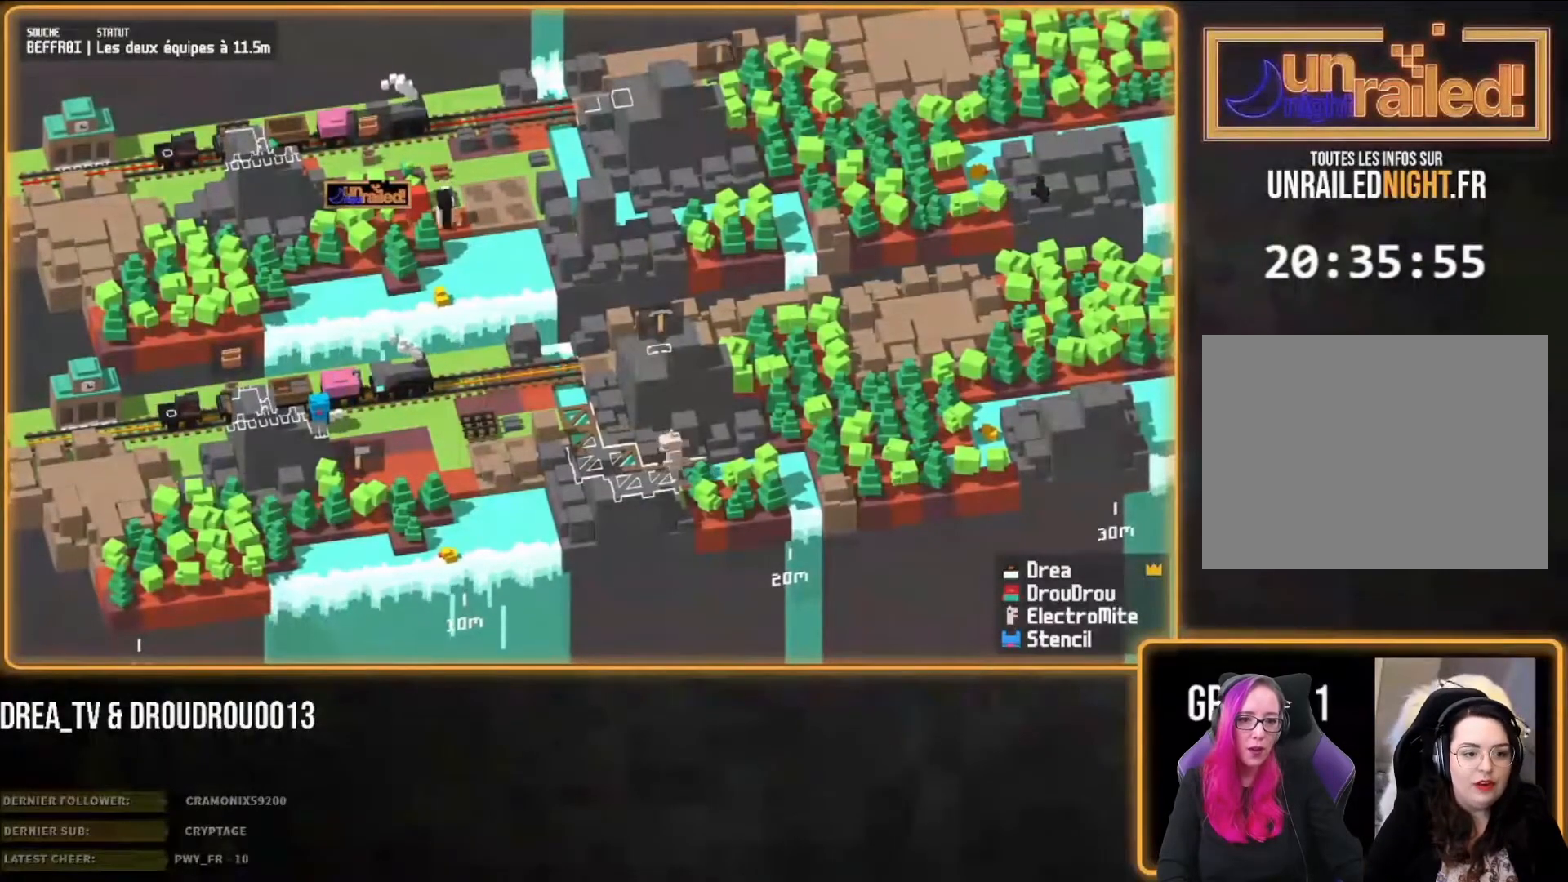
Gameplay with a controller (PlayStation layout); each line is a JSON object with the inputs held at the frame after it (dt_ms = milliseconds from this image to that frame). "events" lists button and stick changes between this image and that frame as [ms after this image, input, new state], when the widget could be followed in between.
{"dt_ms": 500, "buttons": [], "left_stick": "left", "right_stick": "left", "events": [[33, "left_stick", "right"], [217, "left_stick", "left"], [333, "right_stick", "left"], [367, "left_stick", "right"], [500, "left_stick", "left"]]}
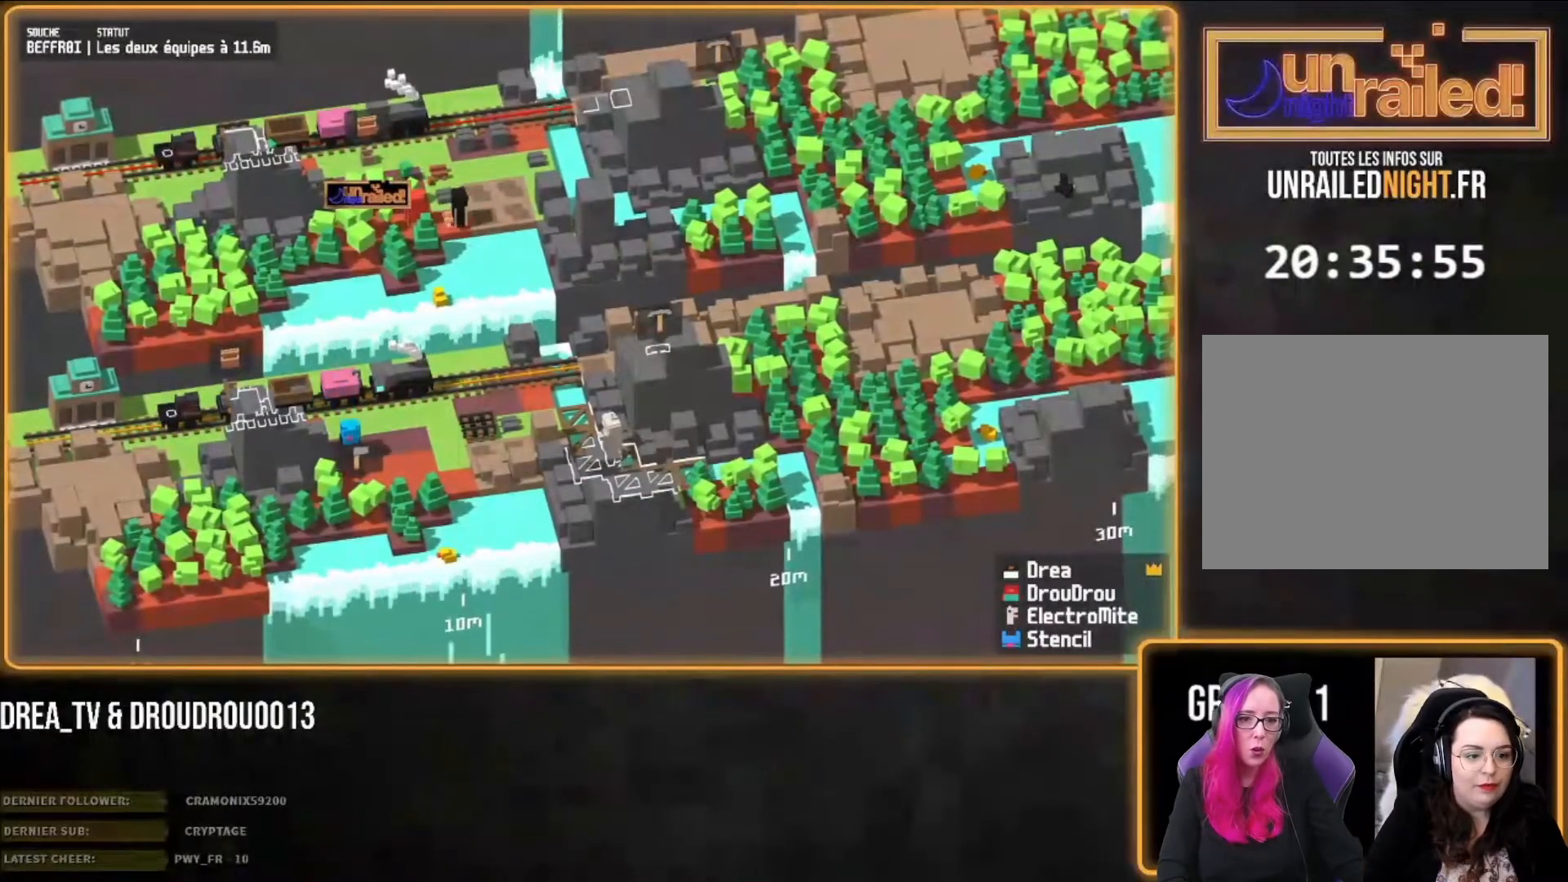
{"dt_ms": 1000, "buttons": [], "left_stick": "left", "right_stick": "center"}
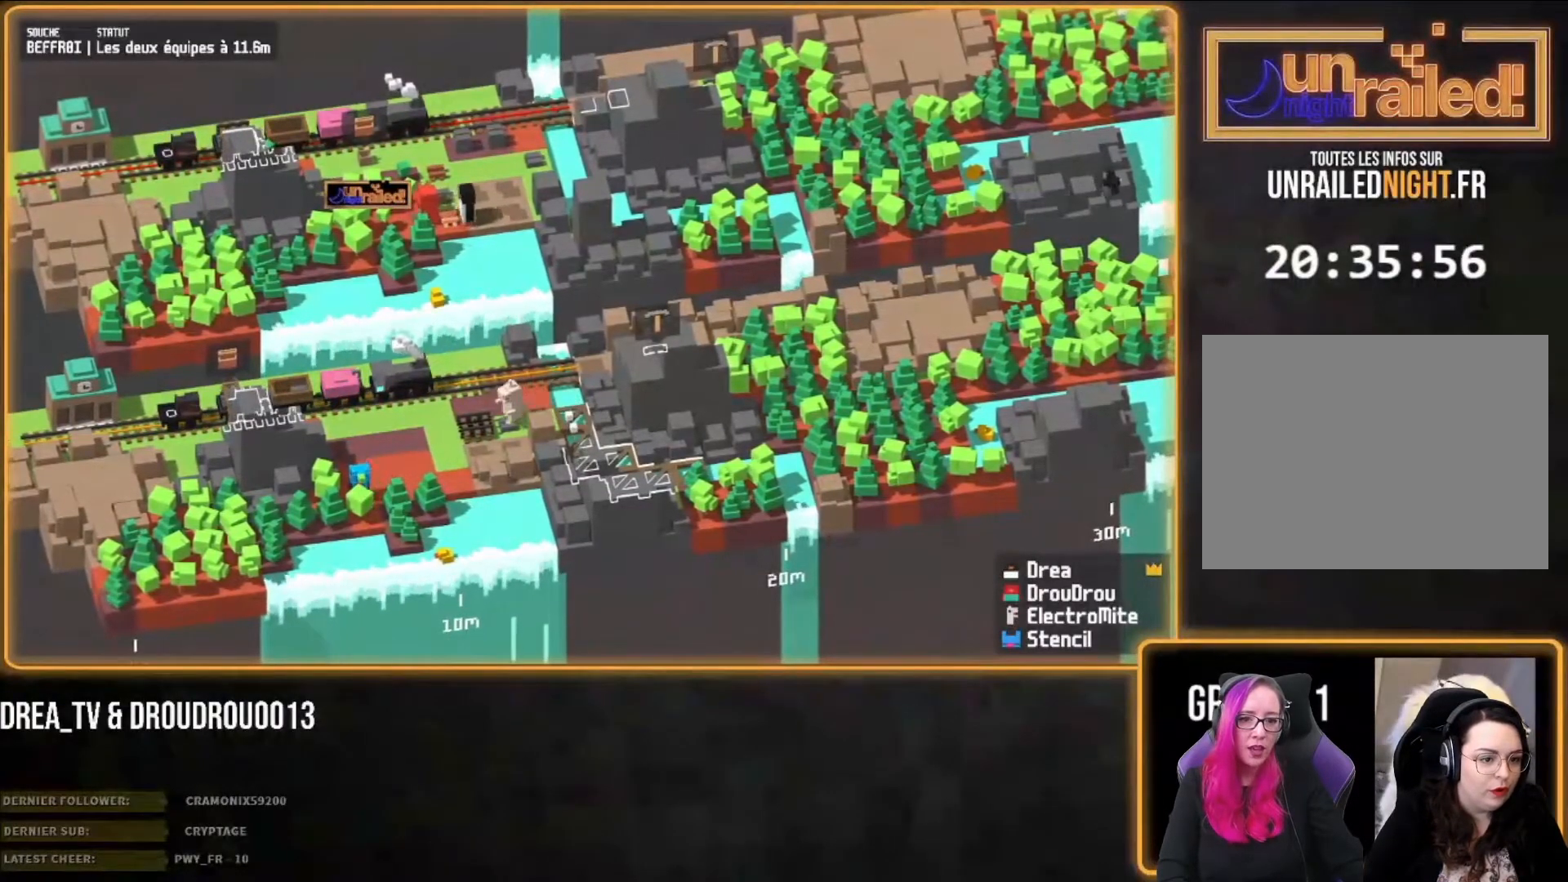
{"dt_ms": 500, "buttons": [], "left_stick": "down-right", "right_stick": "center", "events": [[233, "left_stick", "down-right"]]}
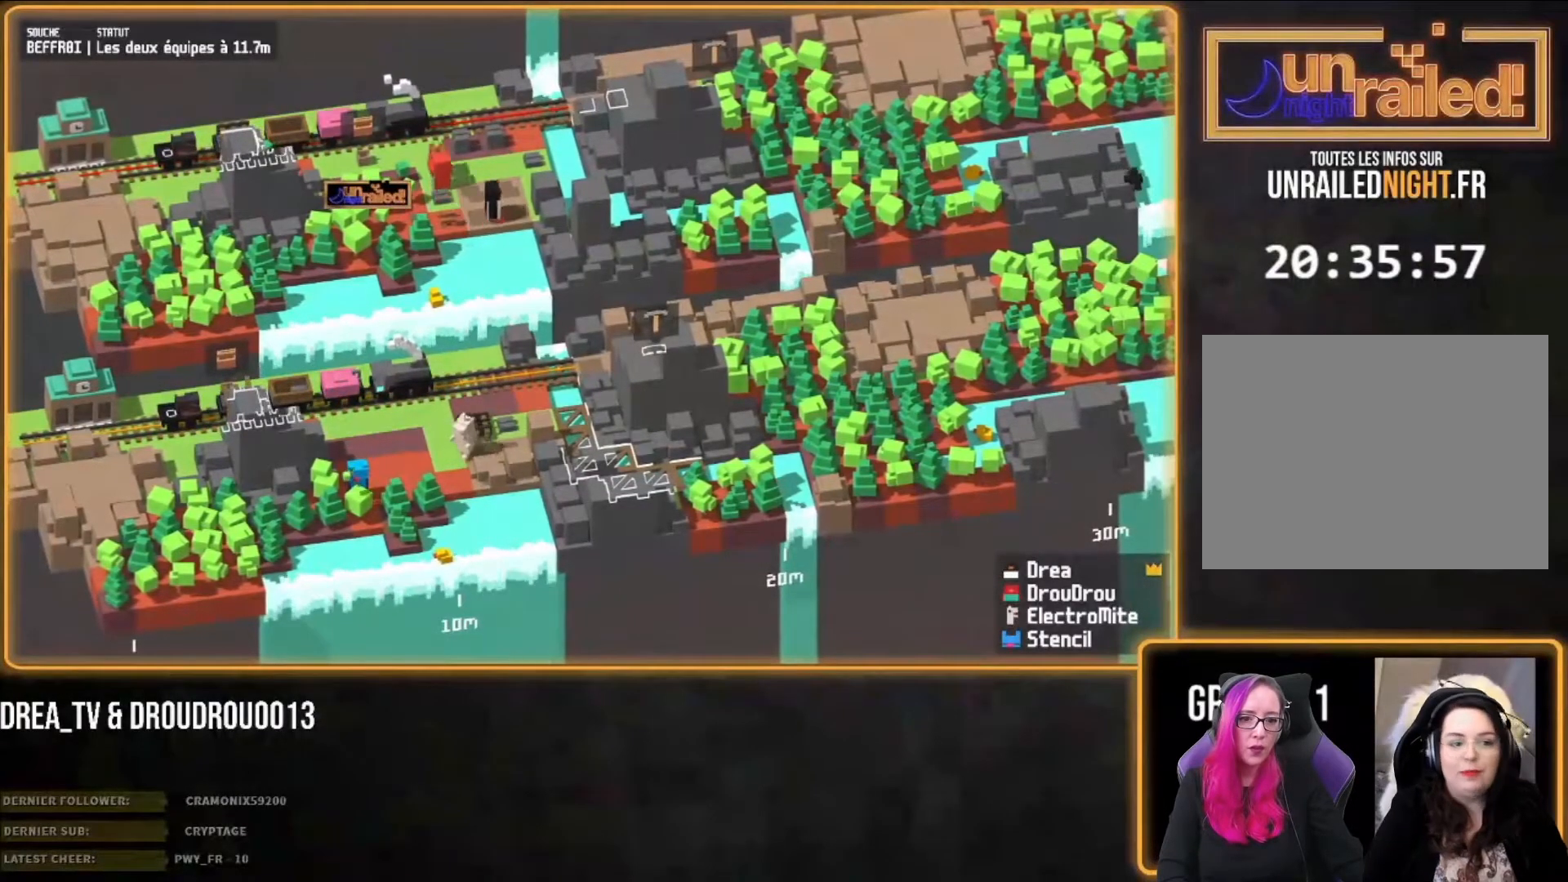
{"dt_ms": 500, "buttons": [], "left_stick": "left", "right_stick": "center", "events": [[67, "left_stick", "left"]]}
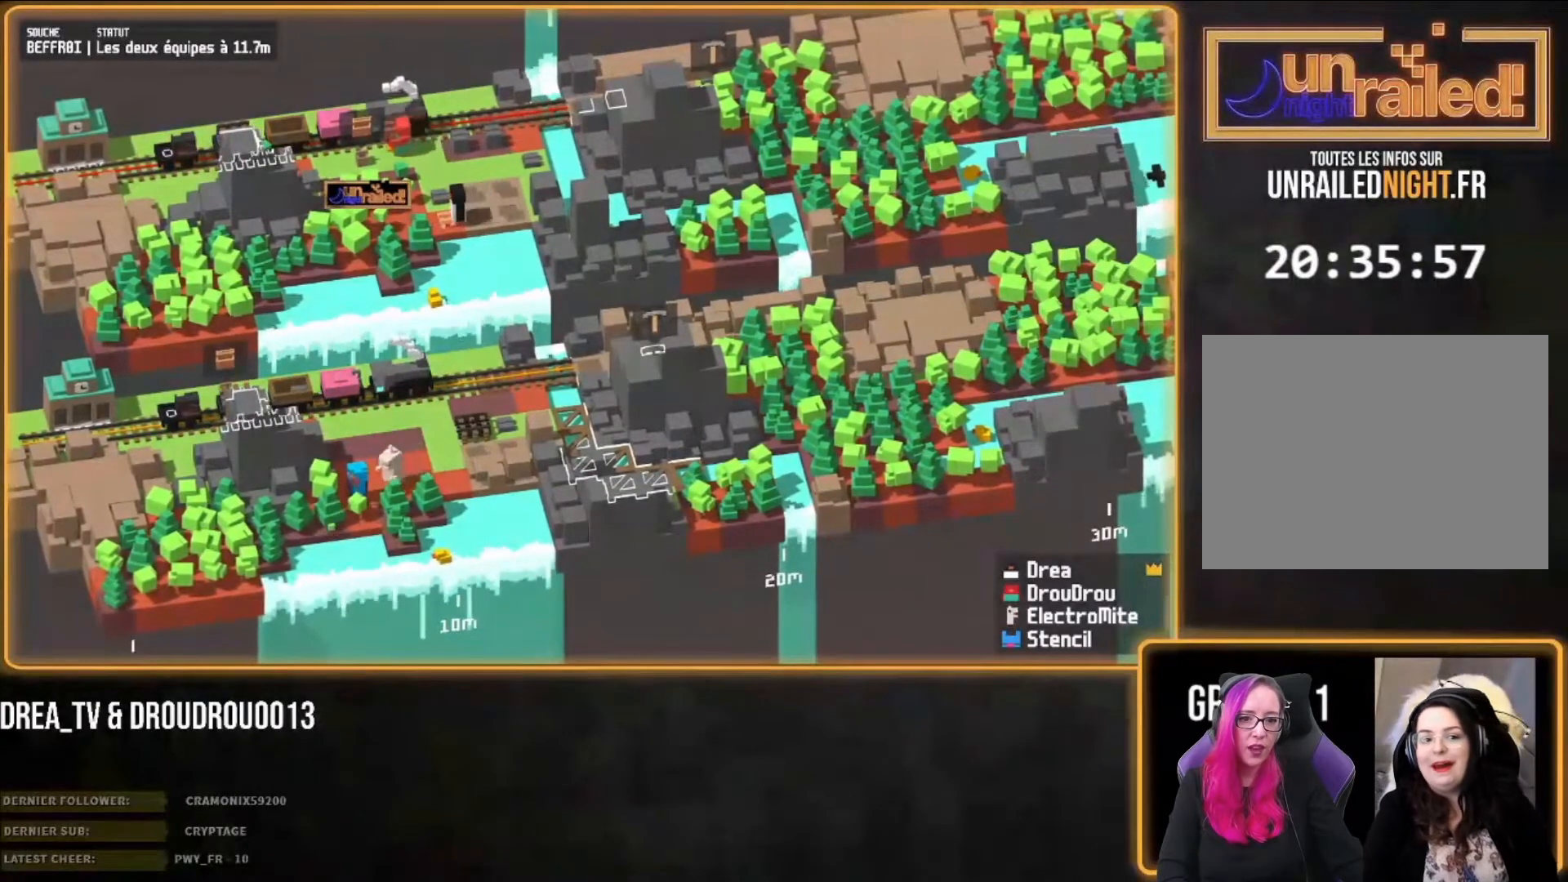
{"dt_ms": 500, "buttons": [], "left_stick": "up-left", "right_stick": "center", "events": [[233, "CROSS", "down"], [333, "CROSS", "up"], [333, "left_stick", "up"], [400, "left_stick", "up-left"]]}
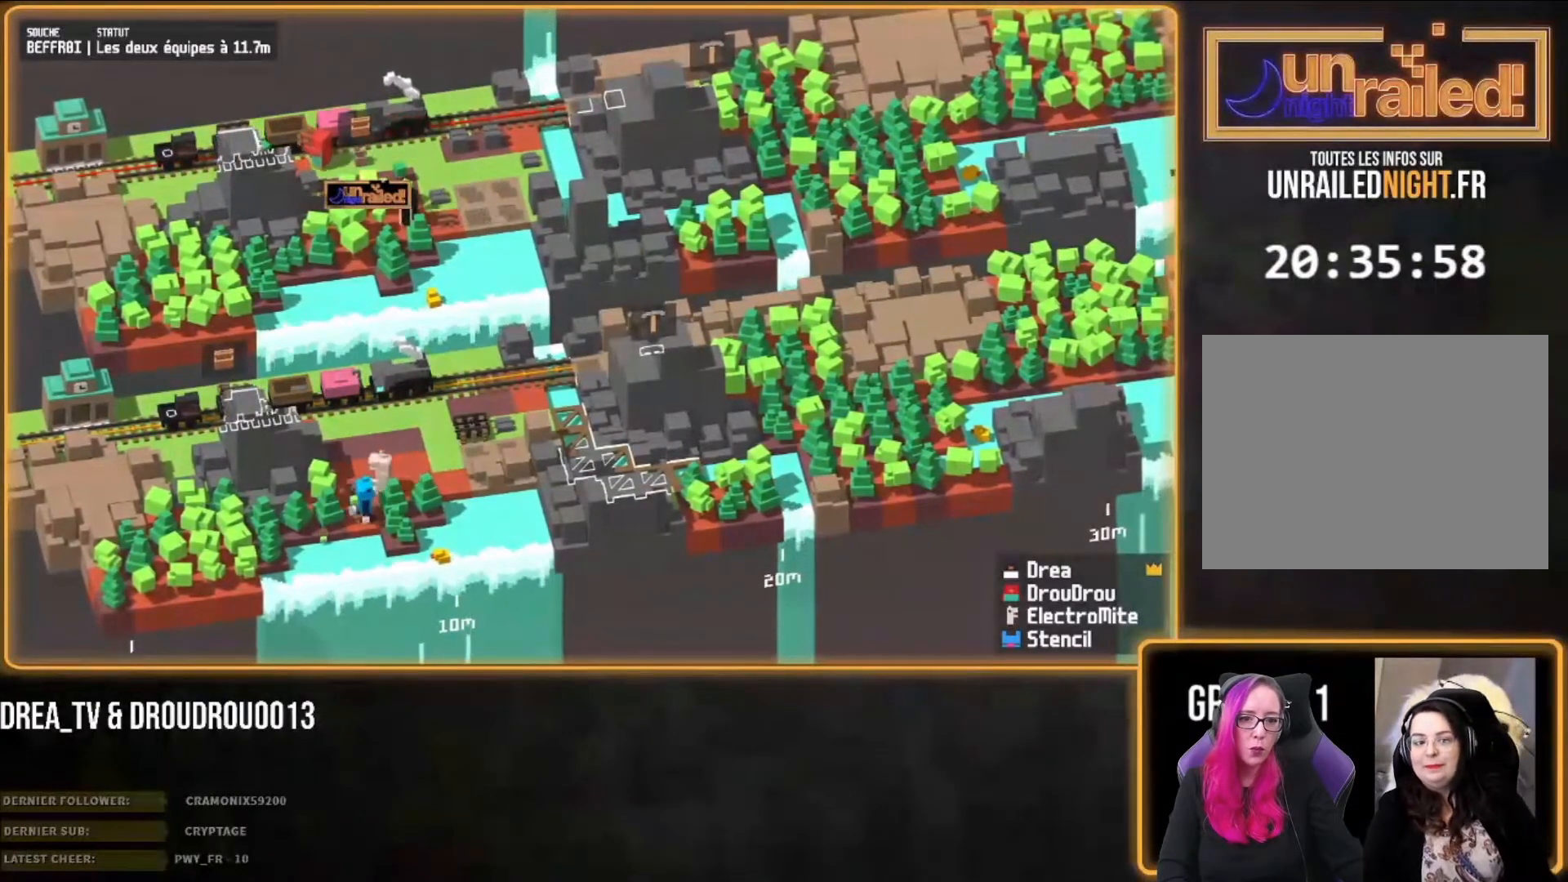
{"dt_ms": 500, "buttons": ["CIRCLE"], "left_stick": "up", "right_stick": "center", "events": [[67, "left_stick", "up"], [167, "right_stick", "left"], [300, "right_stick", "center"], [467, "CIRCLE", "down"]]}
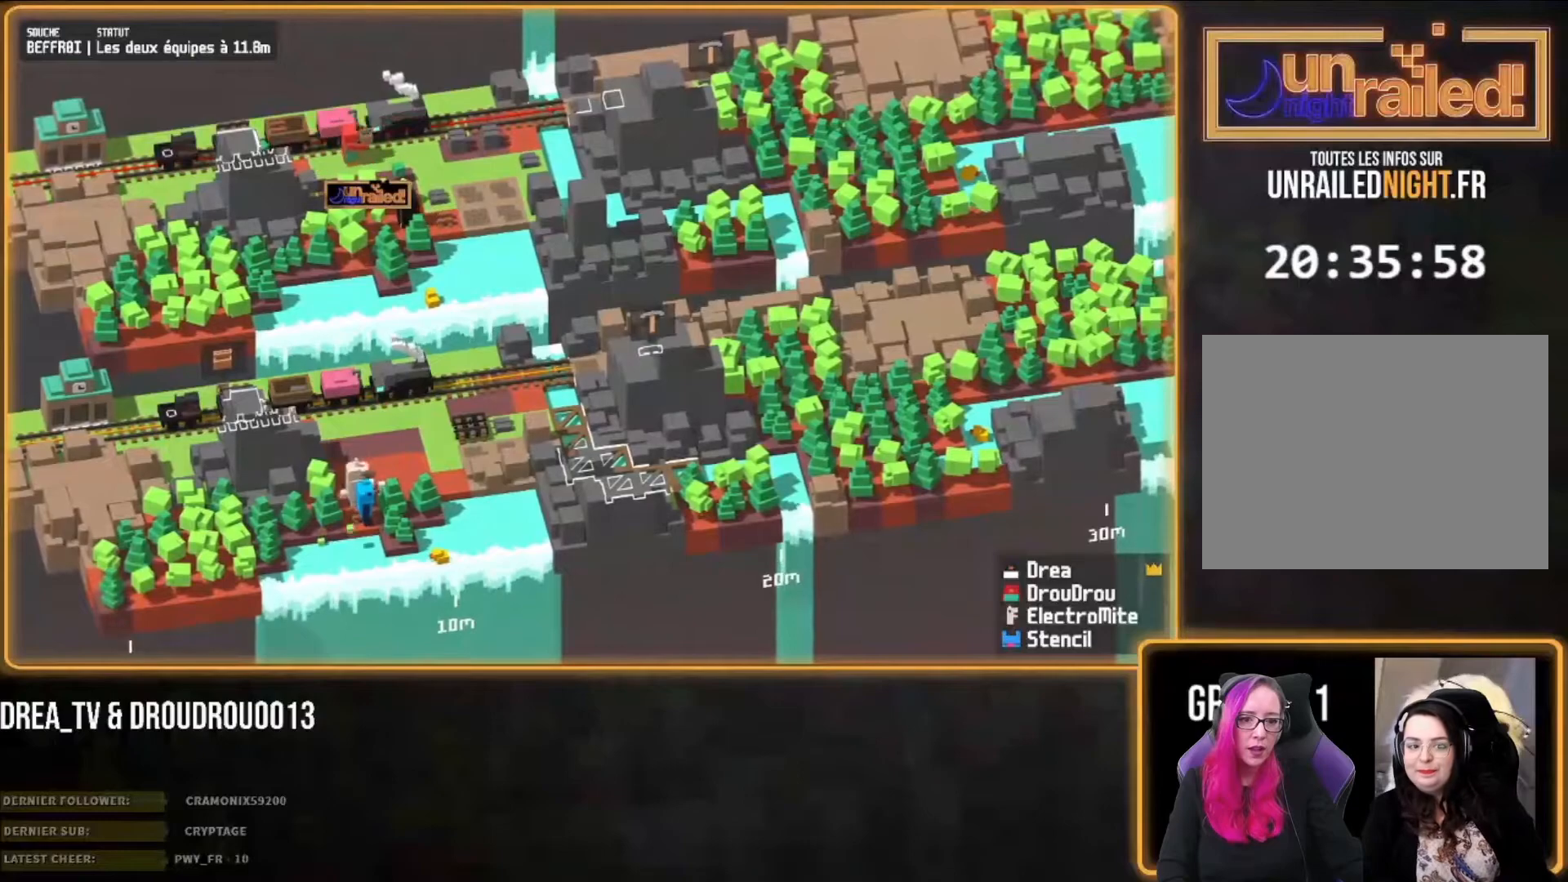
{"dt_ms": 500, "buttons": [], "left_stick": "up", "right_stick": "center", "events": [[100, "CIRCLE", "up"], [167, "CIRCLE", "down"], [267, "CIRCLE", "up"], [400, "CIRCLE", "down"], [500, "CIRCLE", "up"]]}
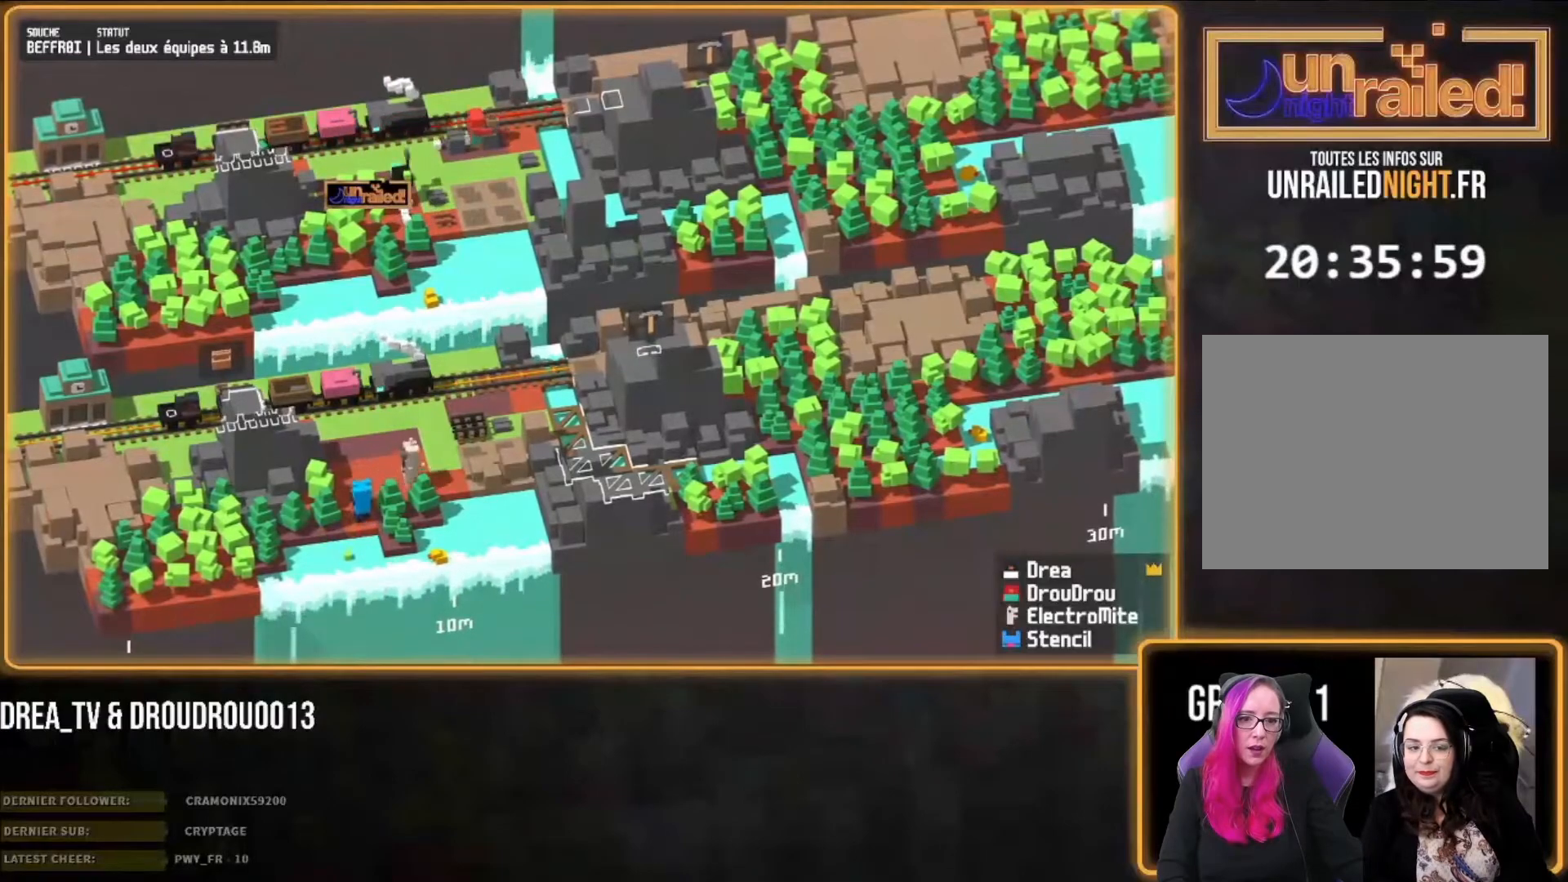
{"dt_ms": 500, "buttons": [], "left_stick": "up", "right_stick": "center", "events": []}
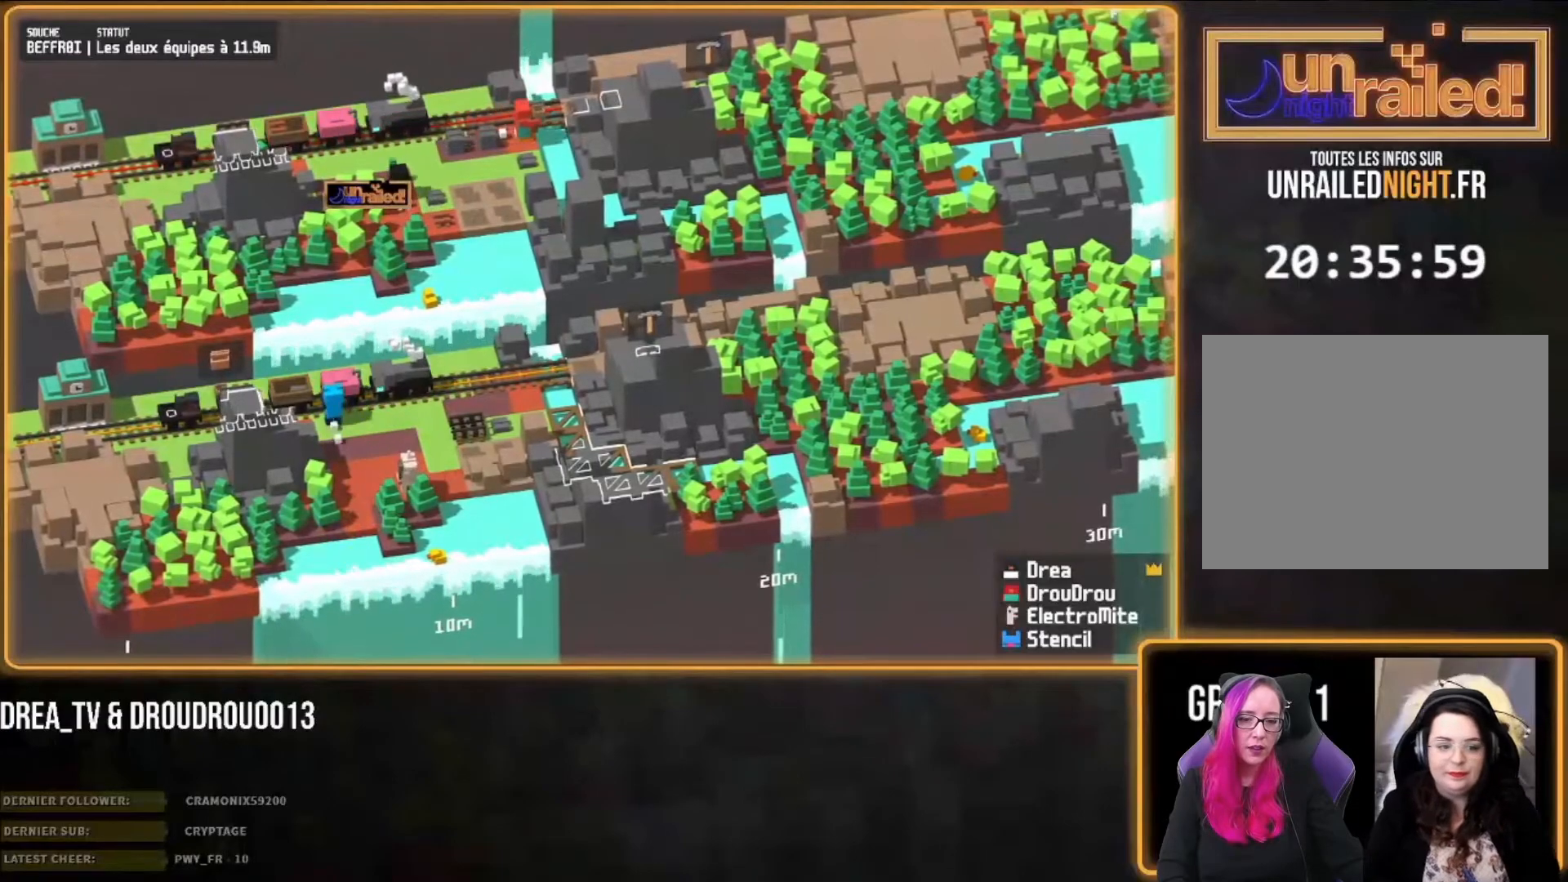
{"dt_ms": 500, "buttons": [], "left_stick": "right", "right_stick": "center", "events": [[167, "left_stick", "right"], [333, "CIRCLE", "down"], [433, "CIRCLE", "up"]]}
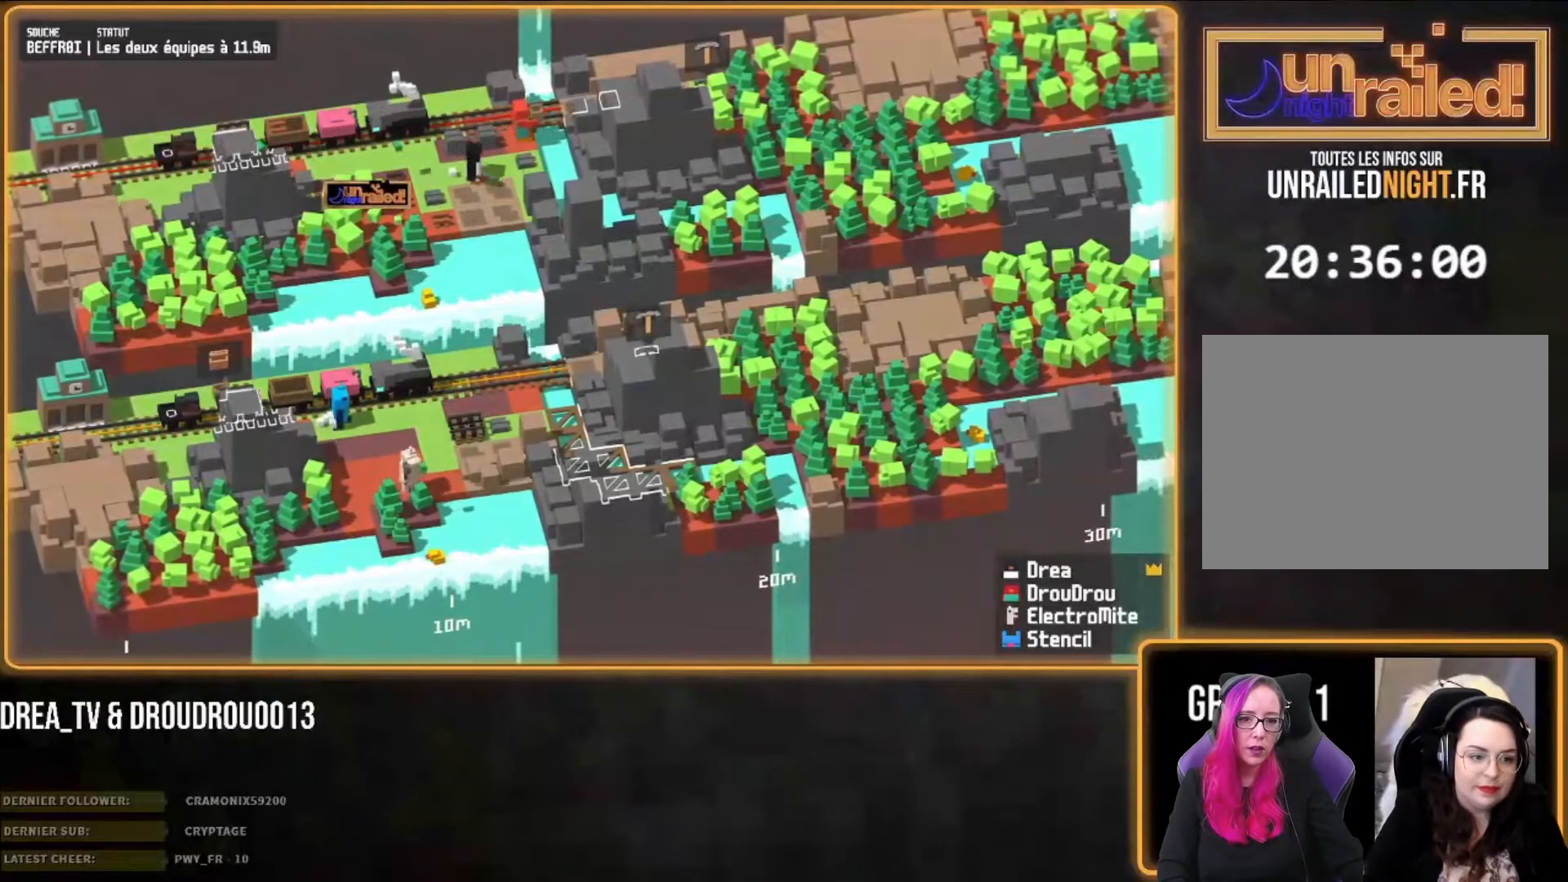
{"dt_ms": 500, "buttons": [], "left_stick": "up", "right_stick": "center", "events": [[133, "left_stick", "up"]]}
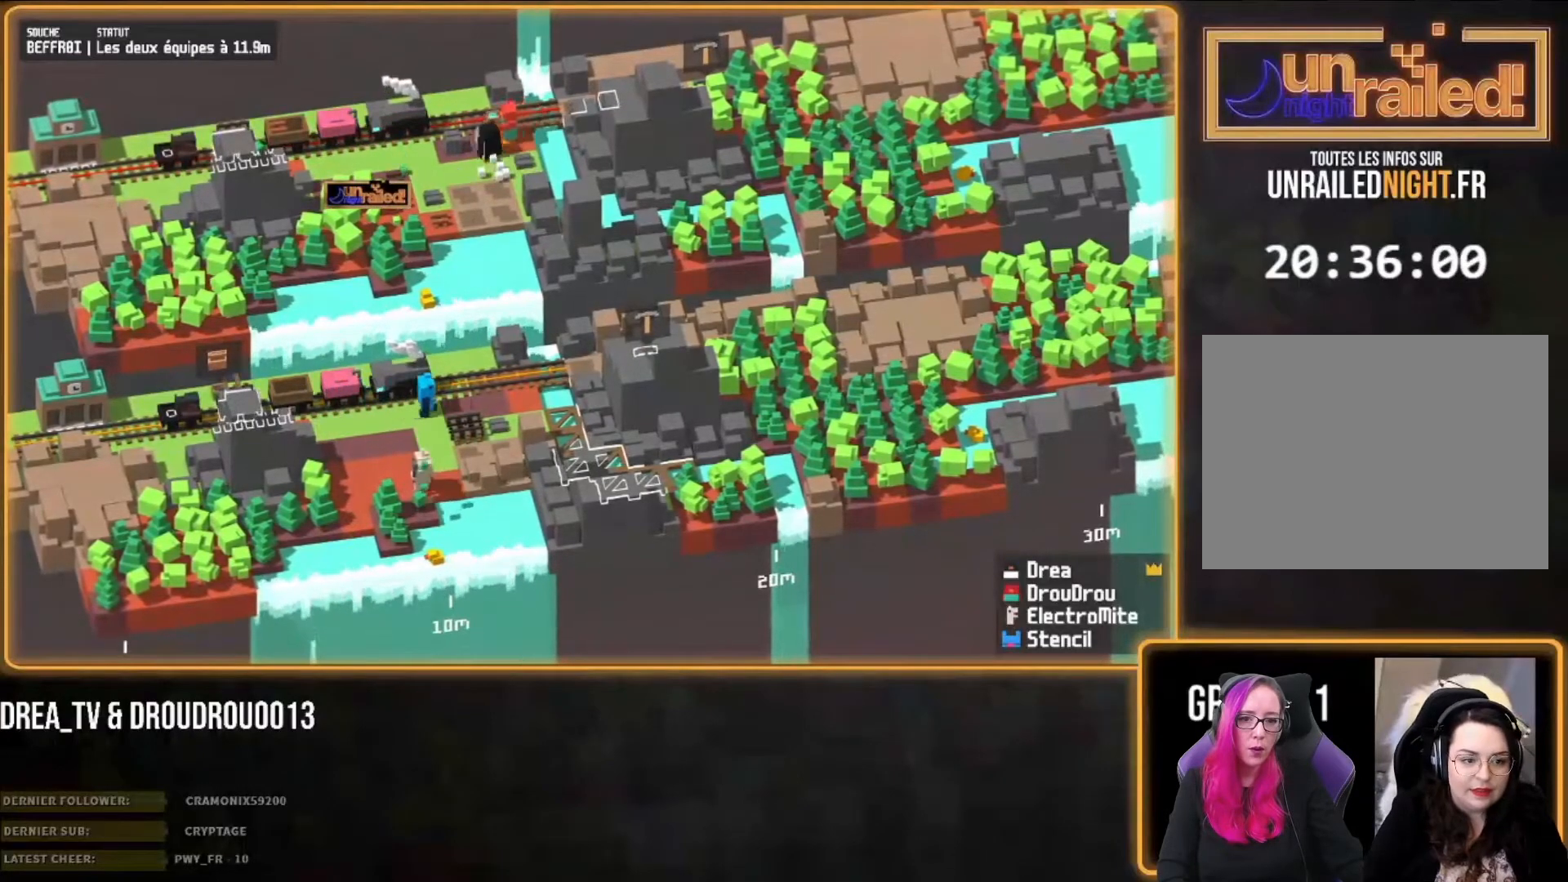
{"dt_ms": 500, "buttons": [], "left_stick": "up-right", "right_stick": "center", "events": [[233, "left_stick", "up-right"]]}
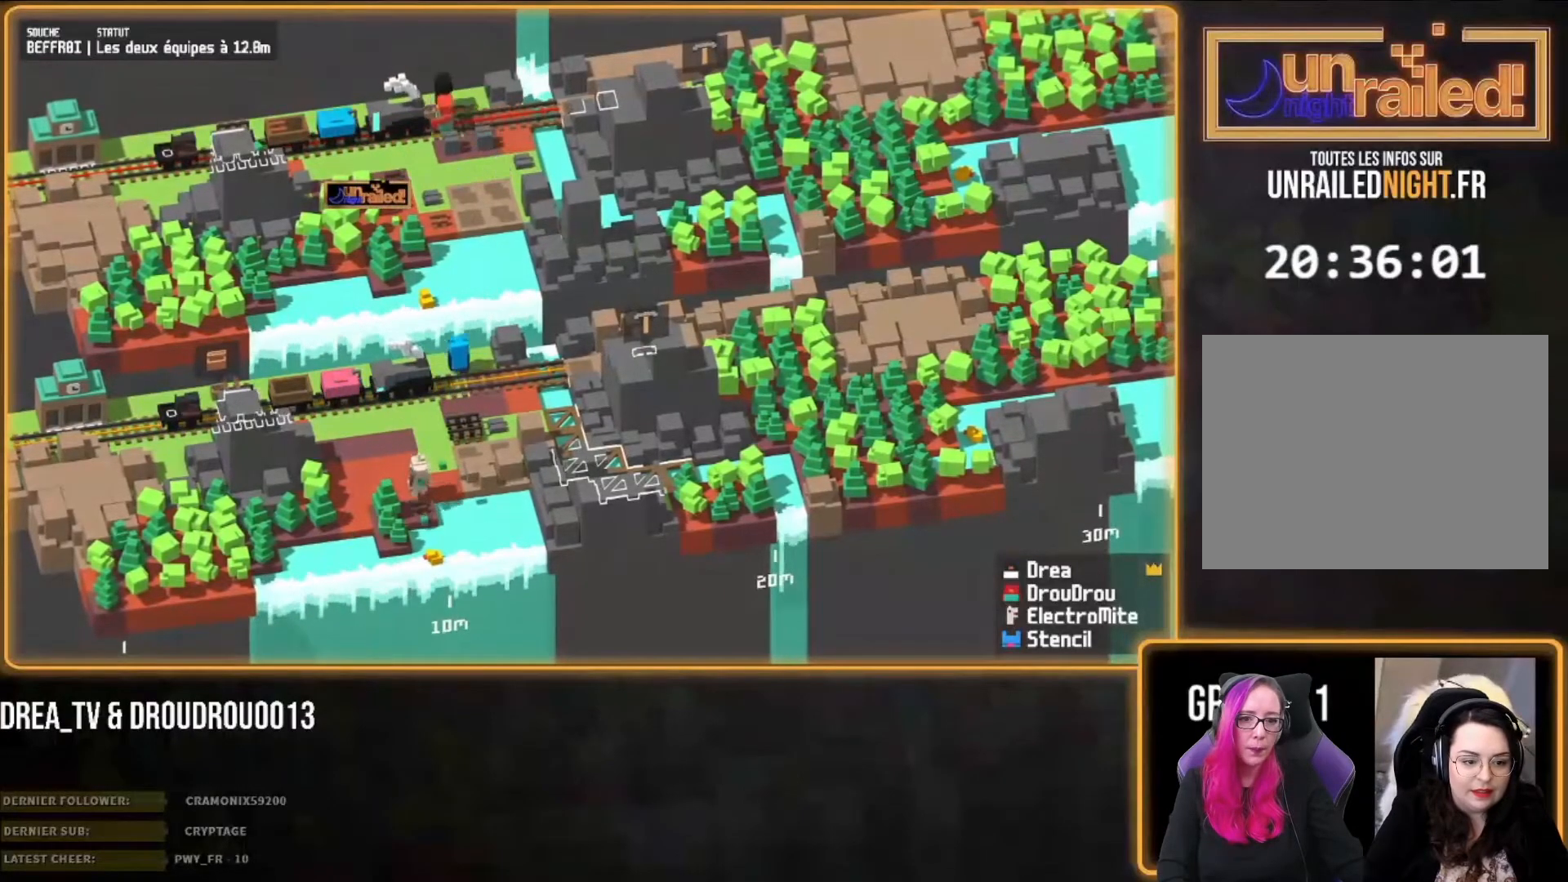
{"dt_ms": 500, "buttons": [], "left_stick": "down-right", "right_stick": "center", "events": [[67, "left_stick", "right"], [233, "left_stick", "down-right"]]}
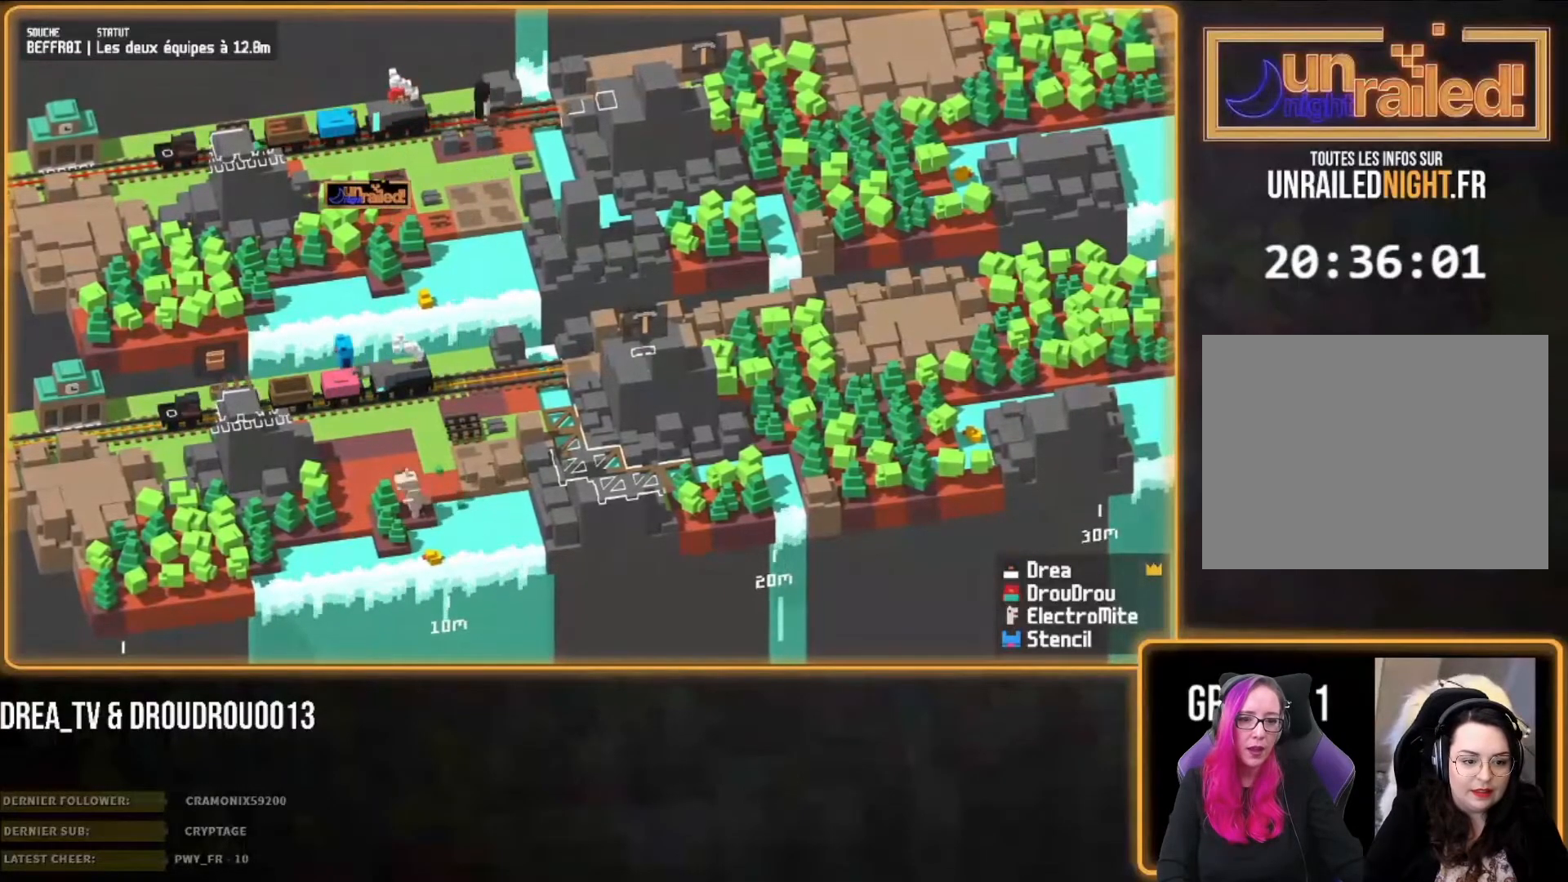
{"dt_ms": 500, "buttons": [], "left_stick": "right", "right_stick": "center", "events": [[33, "left_stick", "right"], [333, "CIRCLE", "down"], [467, "CIRCLE", "up"]]}
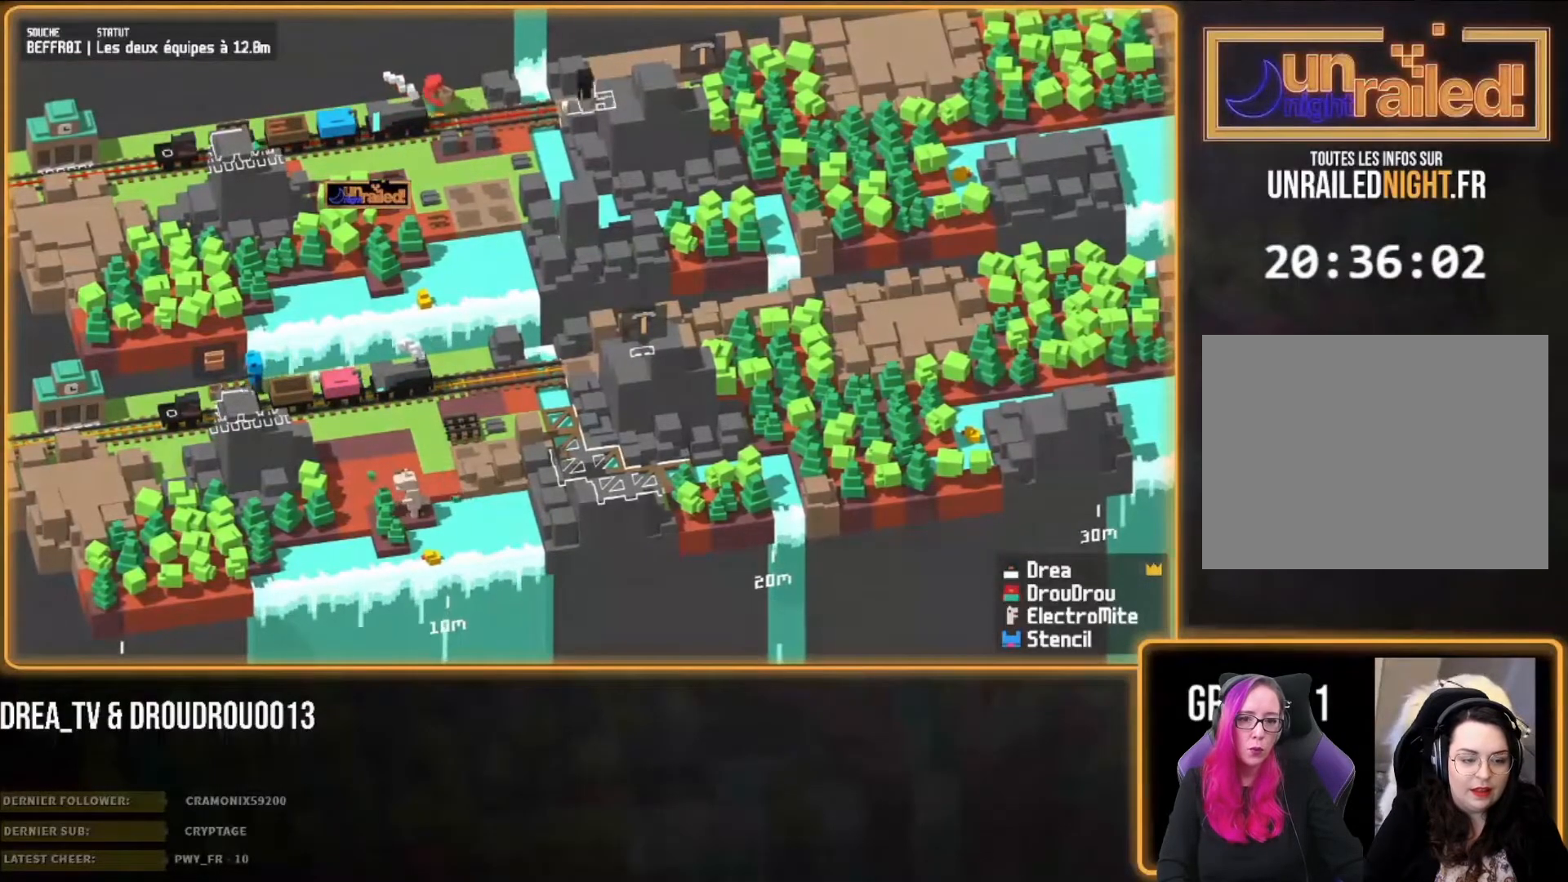
{"dt_ms": 500, "buttons": [], "left_stick": "right", "right_stick": "center", "events": [[33, "CIRCLE", "down"], [133, "CIRCLE", "up"], [200, "CIRCLE", "down"], [300, "CIRCLE", "up"], [367, "CIRCLE", "down"], [467, "CIRCLE", "up"]]}
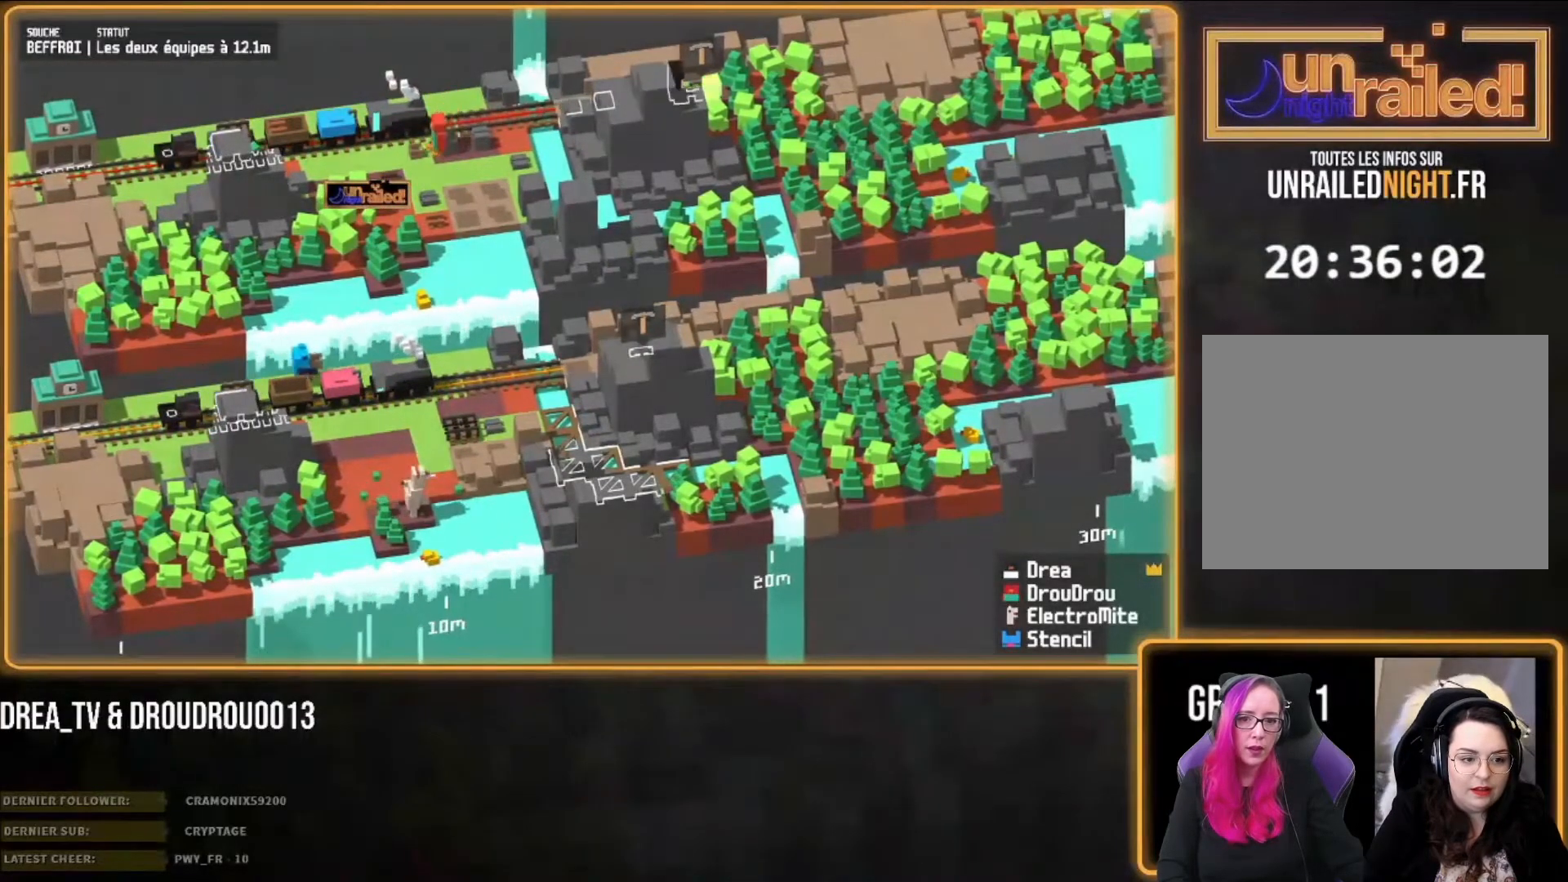
{"dt_ms": 500, "buttons": [], "left_stick": "right", "right_stick": "down-right", "events": [[33, "CIRCLE", "down"], [100, "CIRCLE", "up"], [167, "CIRCLE", "down"], [267, "CIRCLE", "up"], [367, "left_stick", "center"], [367, "right_stick", "down-right"], [500, "left_stick", "right"]]}
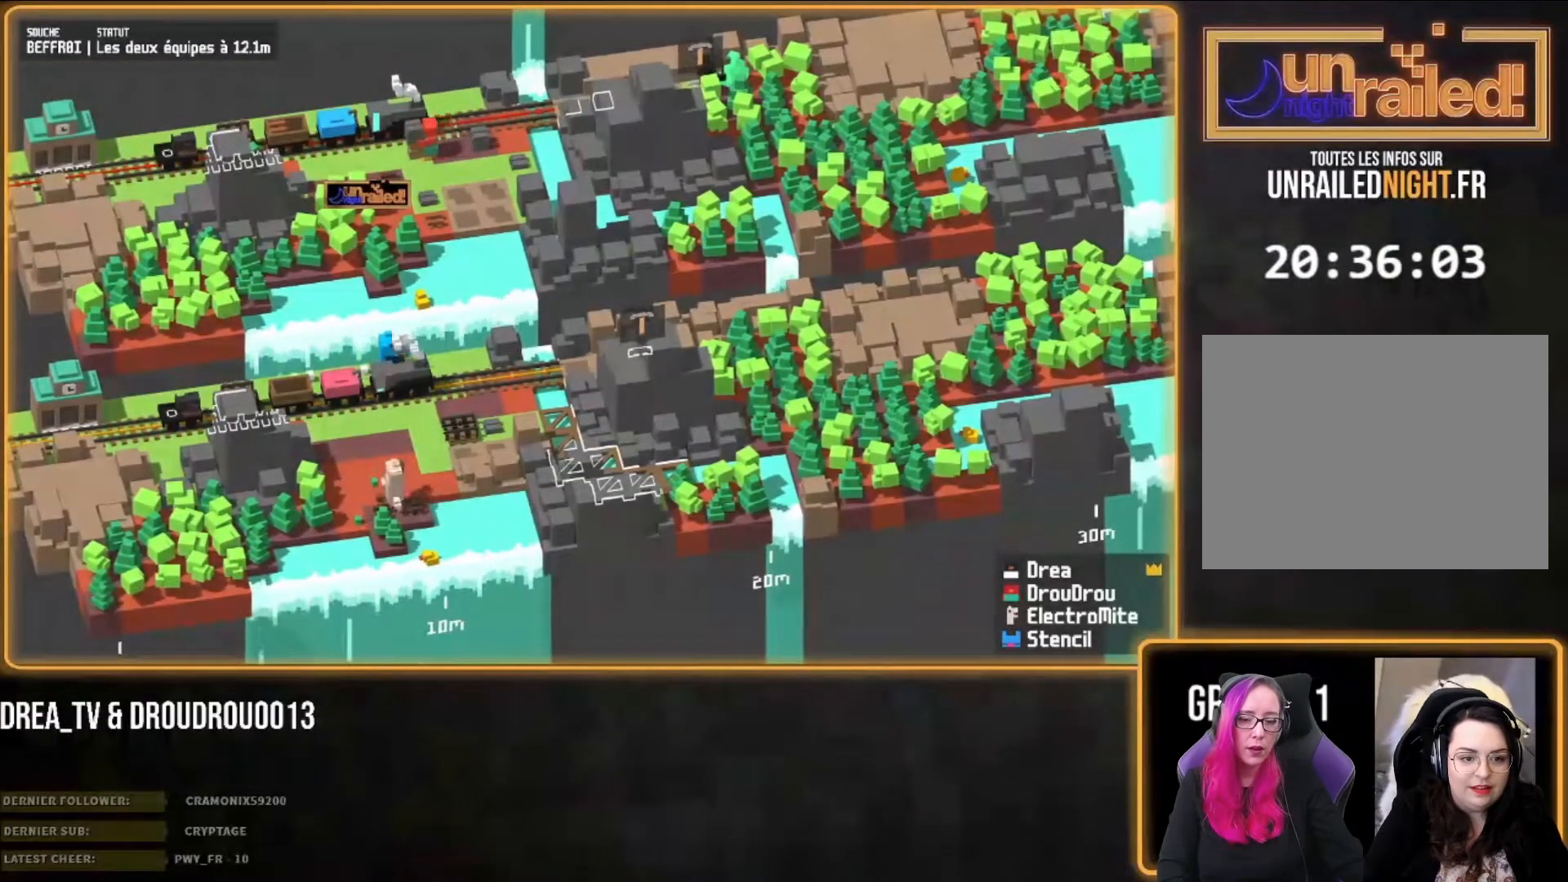
{"dt_ms": 500, "buttons": [], "left_stick": "right", "right_stick": "right", "events": [[67, "CIRCLE", "down"], [133, "CIRCLE", "up"], [233, "CIRCLE", "down"], [267, "CIRCLE", "up"], [367, "right_stick", "right"], [400, "CIRCLE", "down"], [500, "CIRCLE", "up"]]}
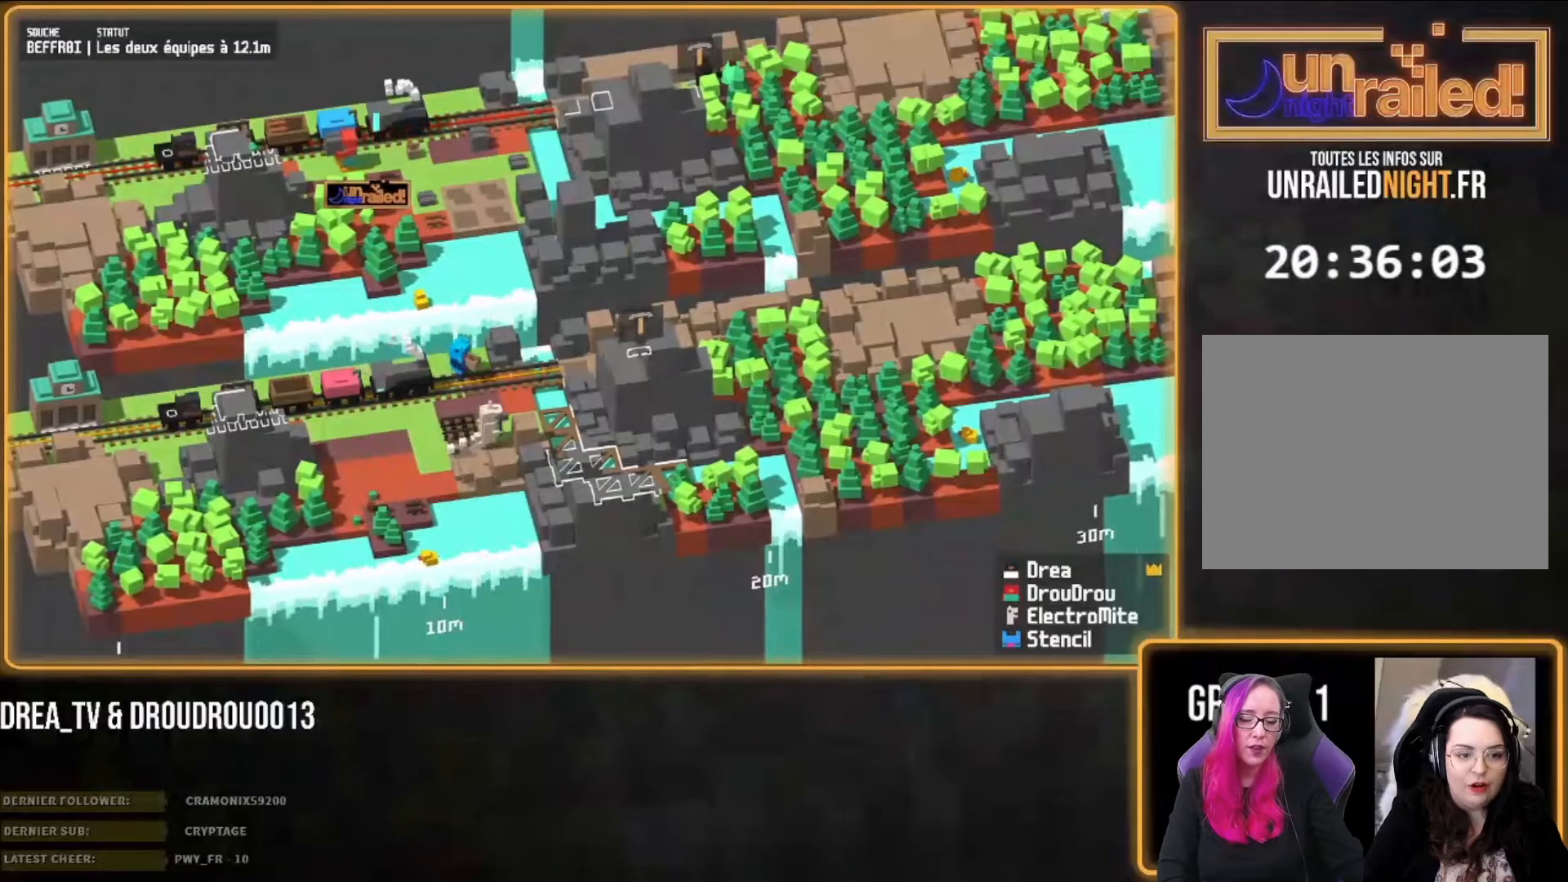
{"dt_ms": 500, "buttons": [], "left_stick": "right", "right_stick": "right", "events": [[100, "CIRCLE", "down"], [167, "CIRCLE", "up"], [267, "CIRCLE", "down"], [333, "CIRCLE", "up"], [433, "CIRCLE", "down"], [500, "CIRCLE", "up"]]}
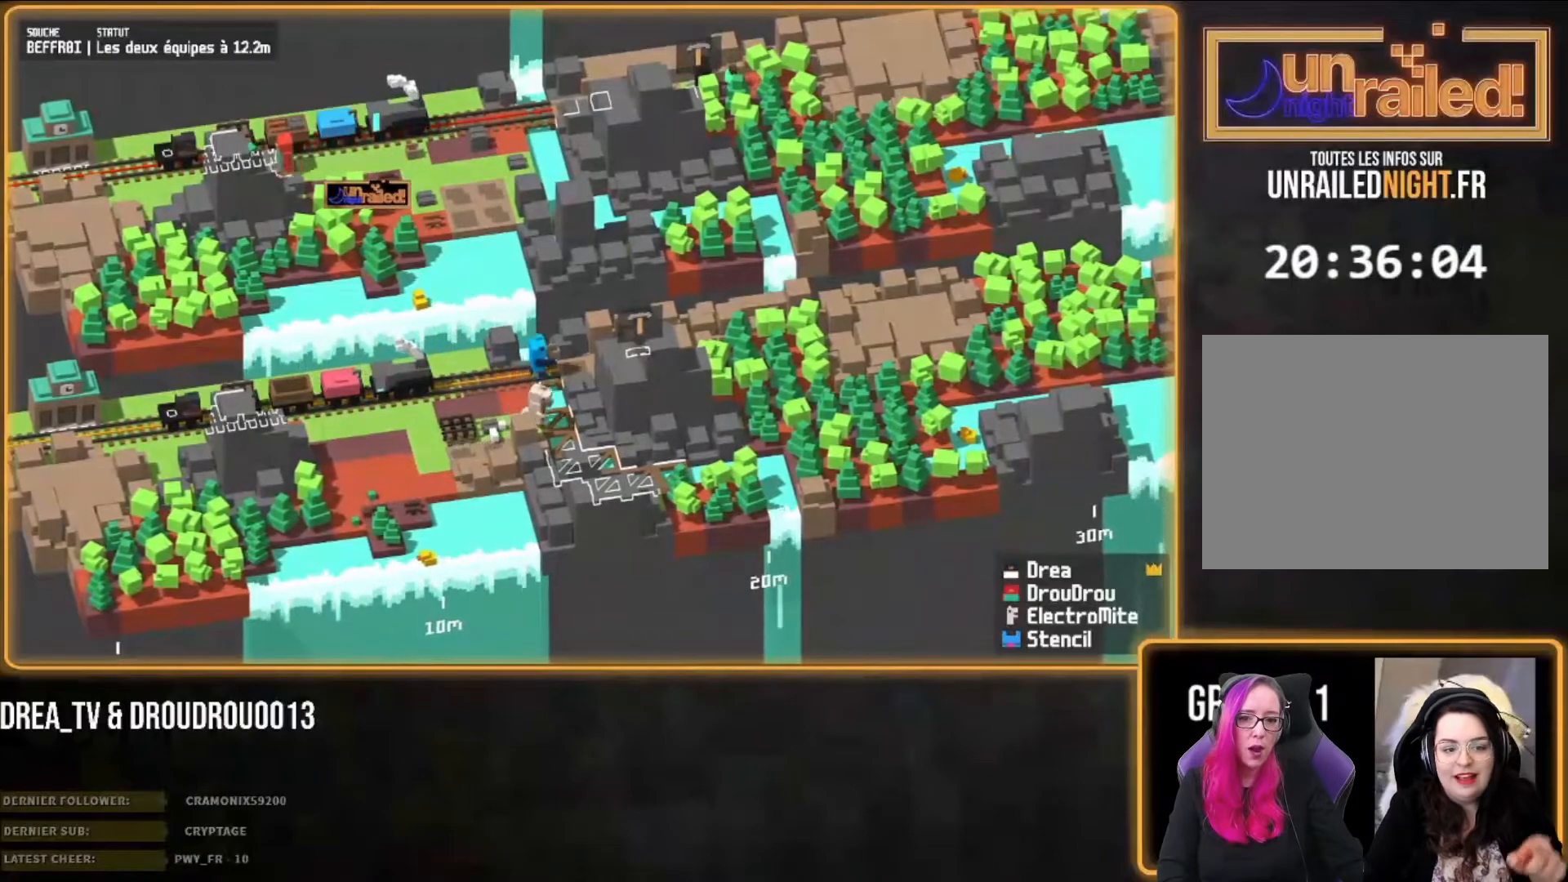
{"dt_ms": 500, "buttons": [], "left_stick": "right", "right_stick": "center", "events": [[100, "CIRCLE", "down"], [167, "CIRCLE", "up"], [200, "right_stick", "center"], [267, "CIRCLE", "down"], [333, "CIRCLE", "up"], [400, "CIRCLE", "down"], [500, "CIRCLE", "up"]]}
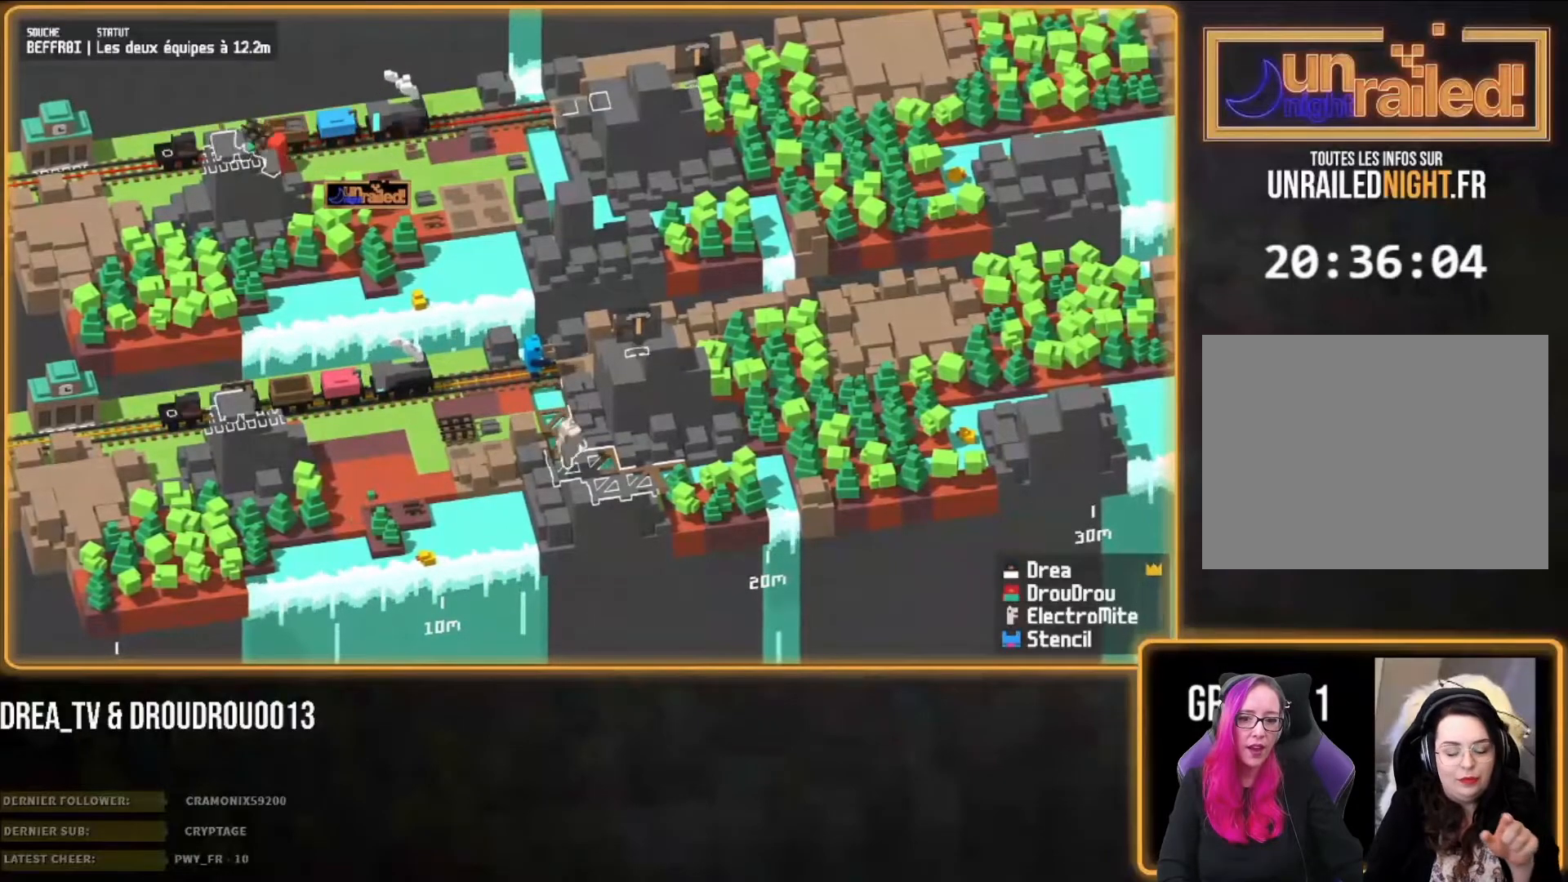
{"dt_ms": 500, "buttons": [], "left_stick": "right", "right_stick": "center", "events": [[67, "CIRCLE", "down"], [167, "CIRCLE", "up"], [233, "CIRCLE", "down"], [333, "CIRCLE", "up"]]}
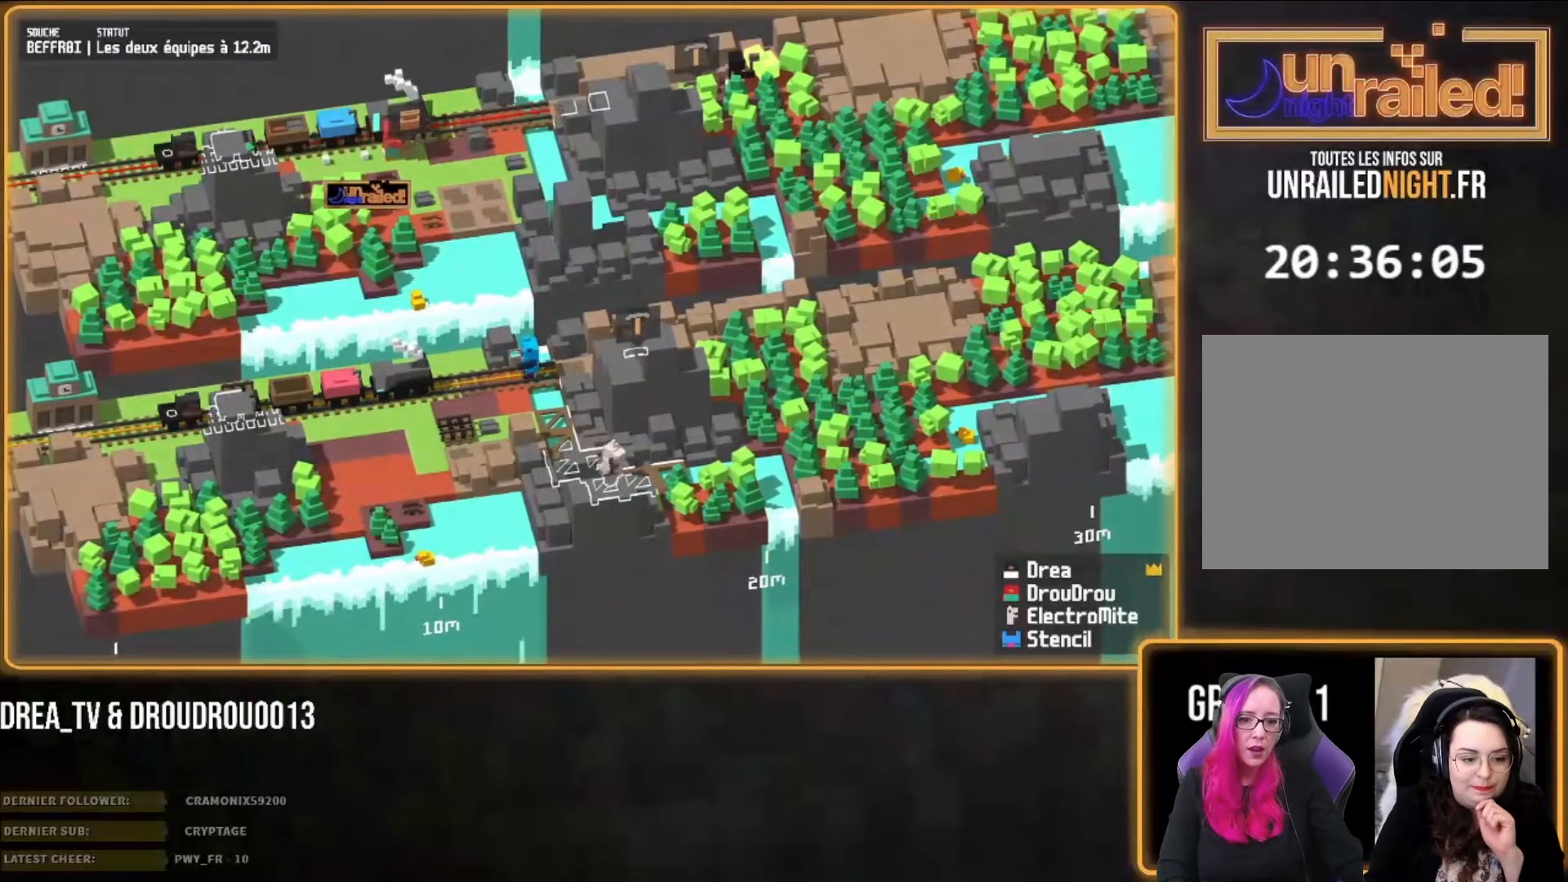
{"dt_ms": 500, "buttons": [], "left_stick": "right", "right_stick": "center", "events": []}
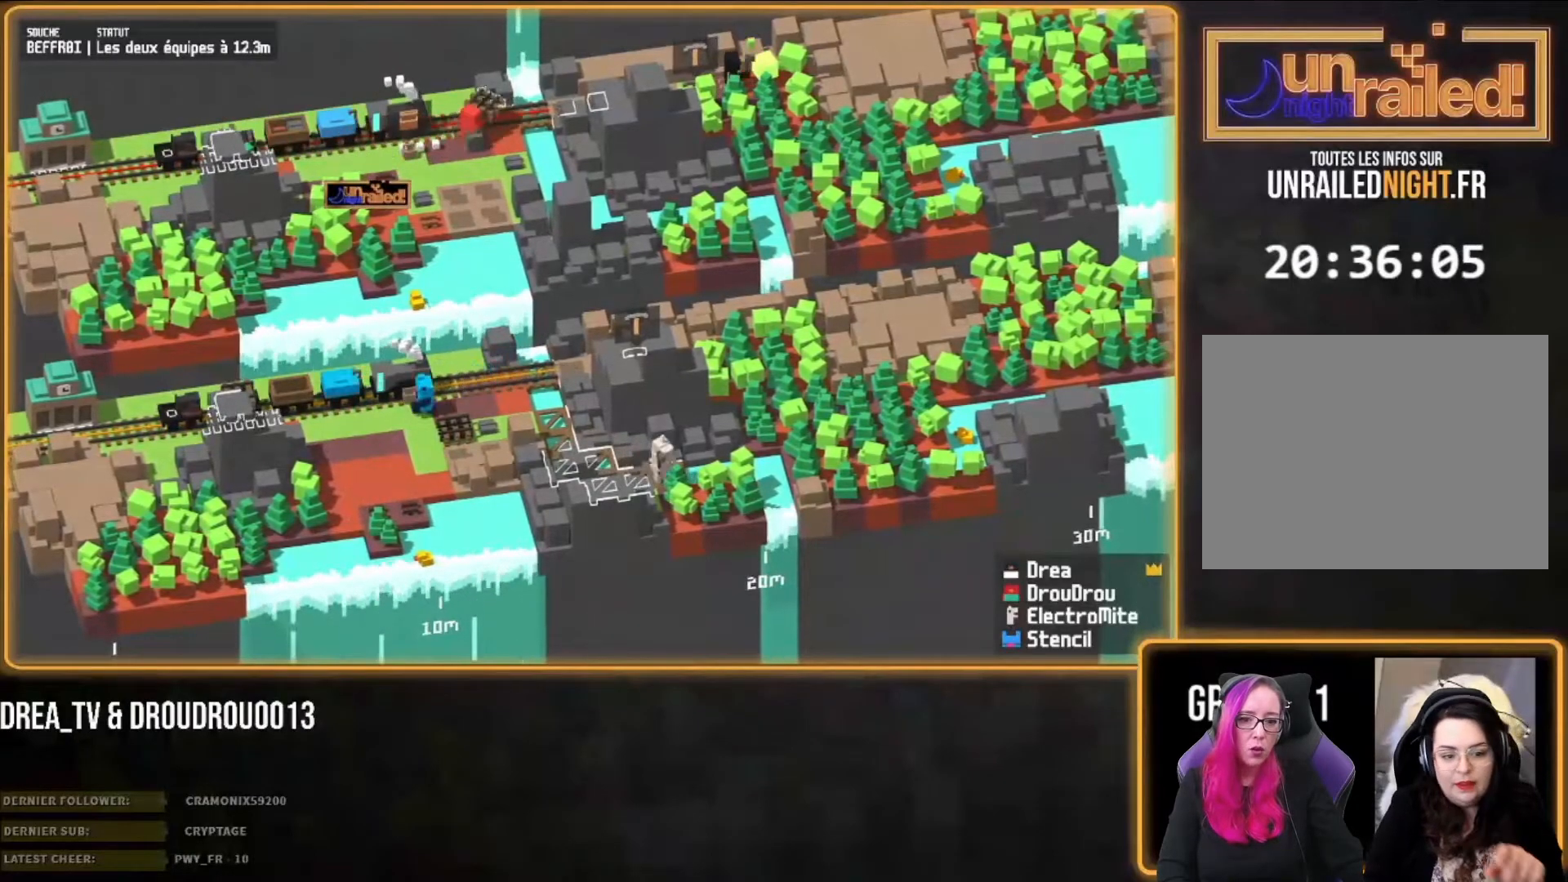
{"dt_ms": 500, "buttons": [], "left_stick": "right", "right_stick": "center", "events": []}
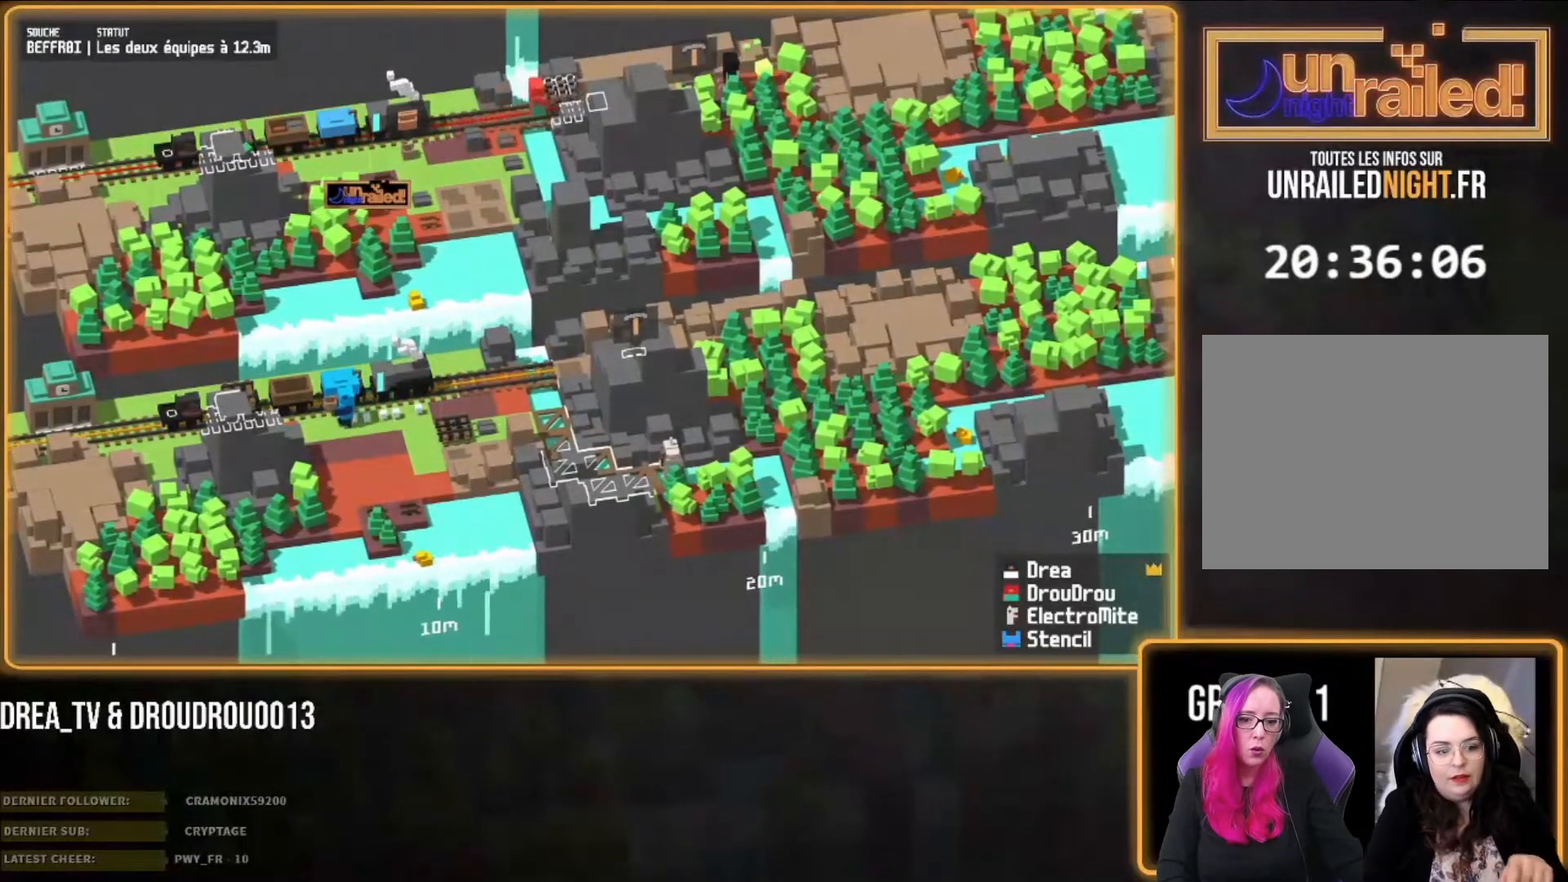
{"dt_ms": 500, "buttons": [], "left_stick": "right", "right_stick": "center", "events": []}
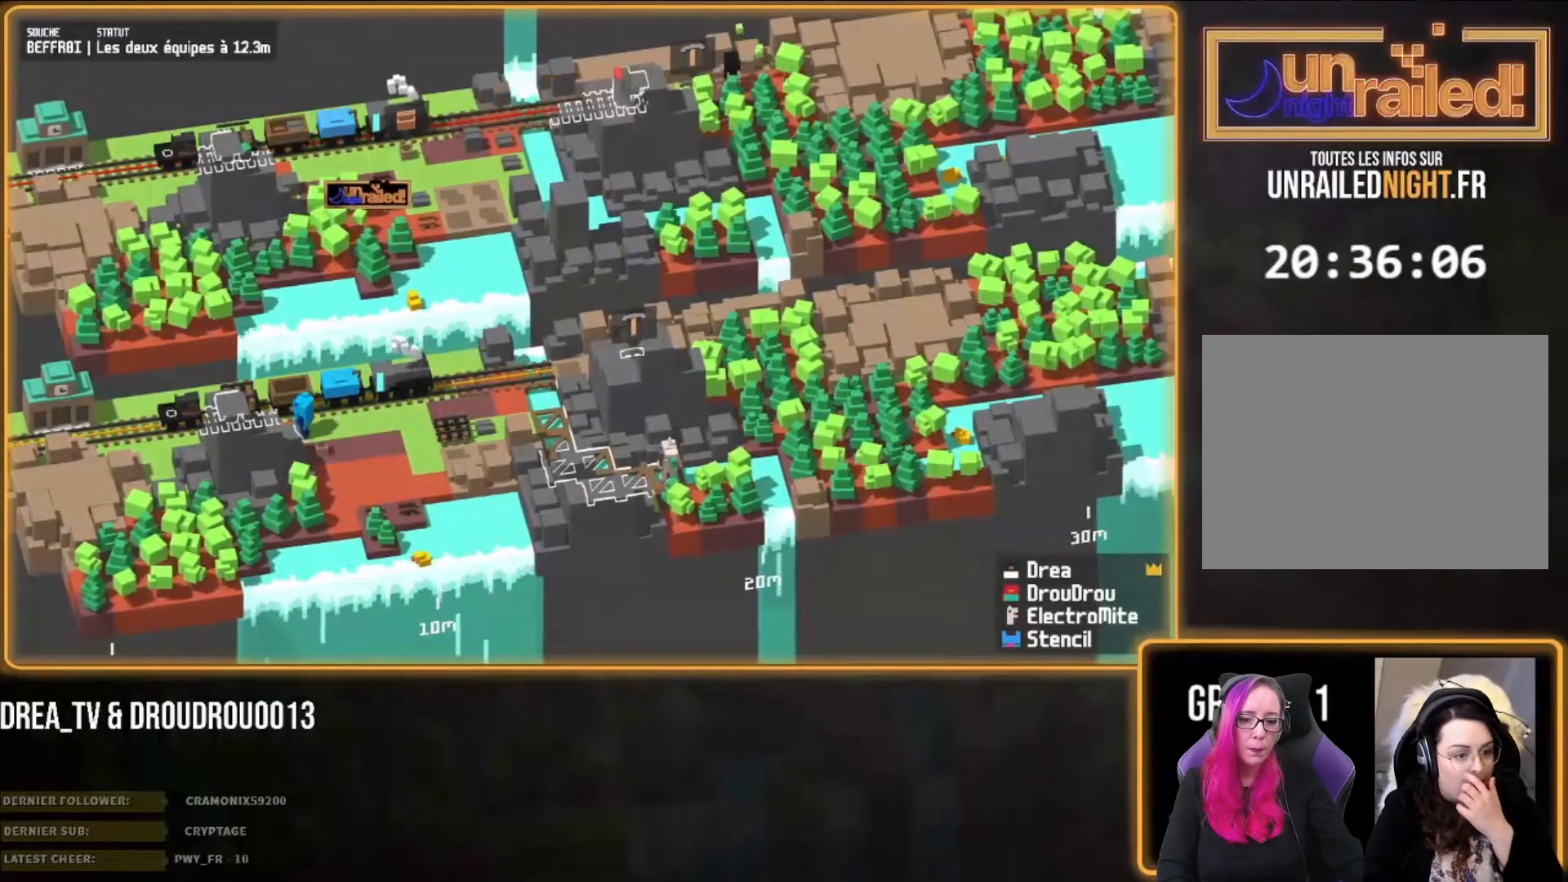
{"dt_ms": 500, "buttons": [], "left_stick": "down-right", "right_stick": "center", "events": [[100, "left_stick", "down-right"], [200, "CIRCLE", "down"], [333, "CIRCLE", "up"], [400, "CIRCLE", "down"], [467, "CIRCLE", "up"]]}
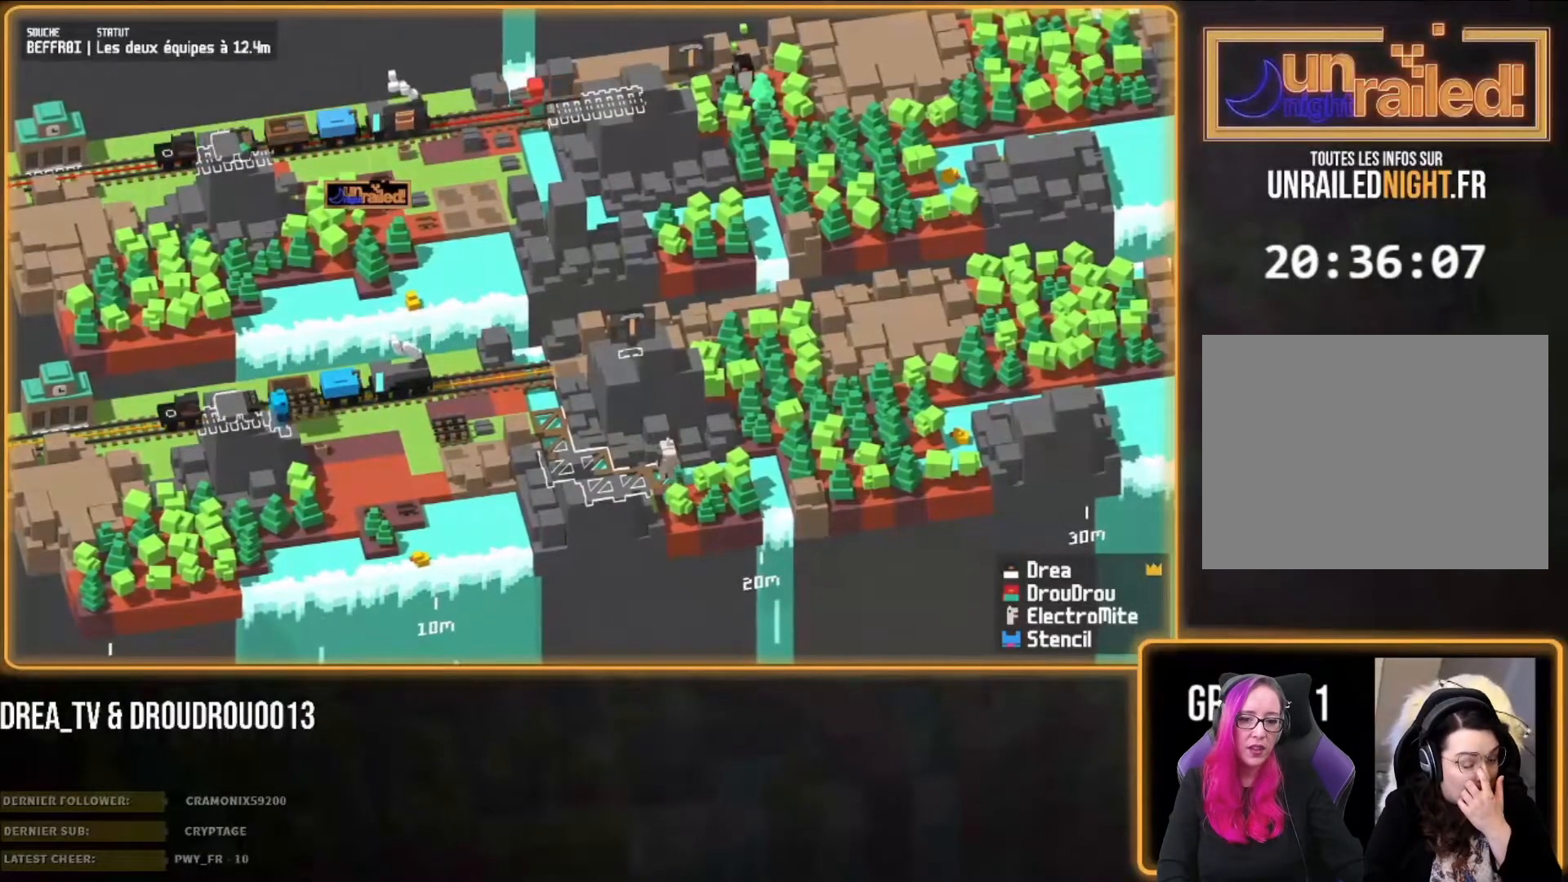
{"dt_ms": 500, "buttons": [], "left_stick": "down-right", "right_stick": "center", "events": [[67, "CIRCLE", "down"], [133, "CIRCLE", "up"]]}
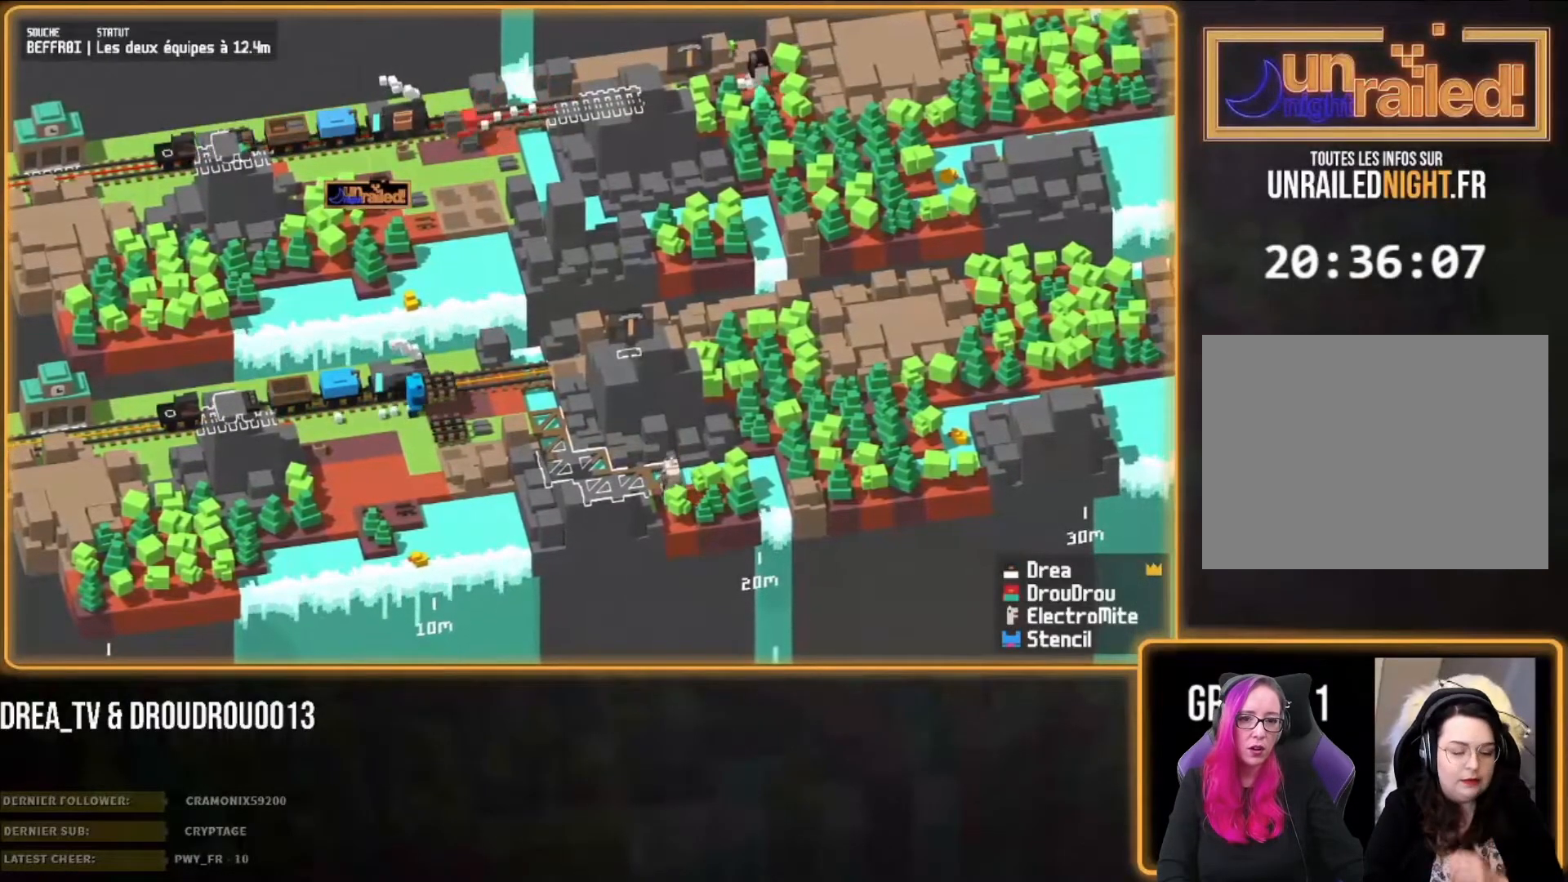
{"dt_ms": 500, "buttons": [], "left_stick": "center", "right_stick": "center", "events": [[433, "left_stick", "center"]]}
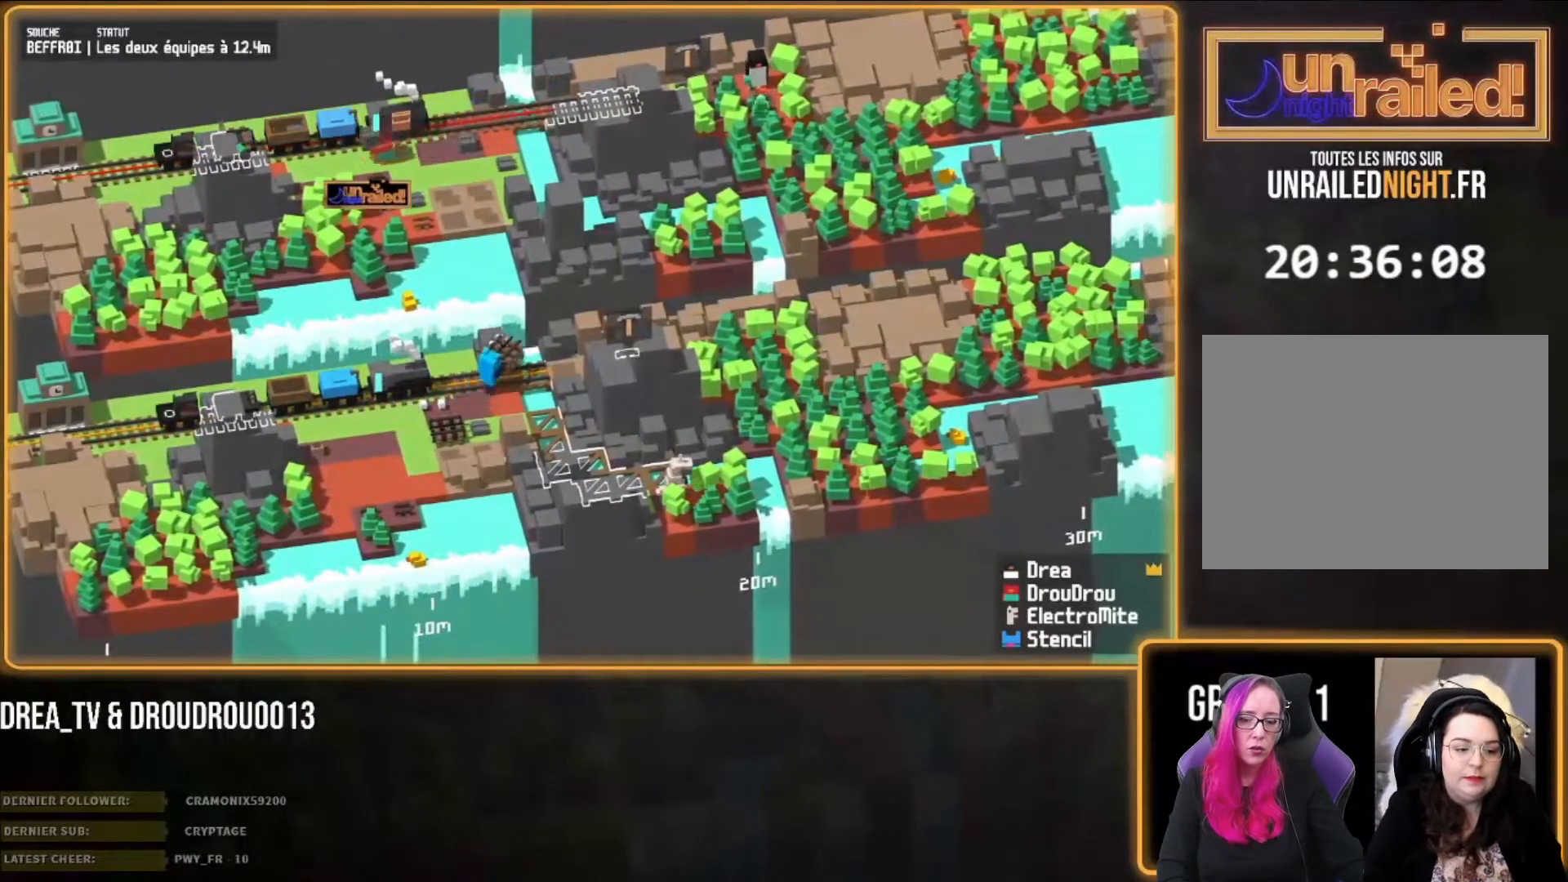
{"dt_ms": 500, "buttons": ["CIRCLE"], "left_stick": "down", "right_stick": "center", "events": [[167, "left_stick", "down"], [433, "CIRCLE", "down"]]}
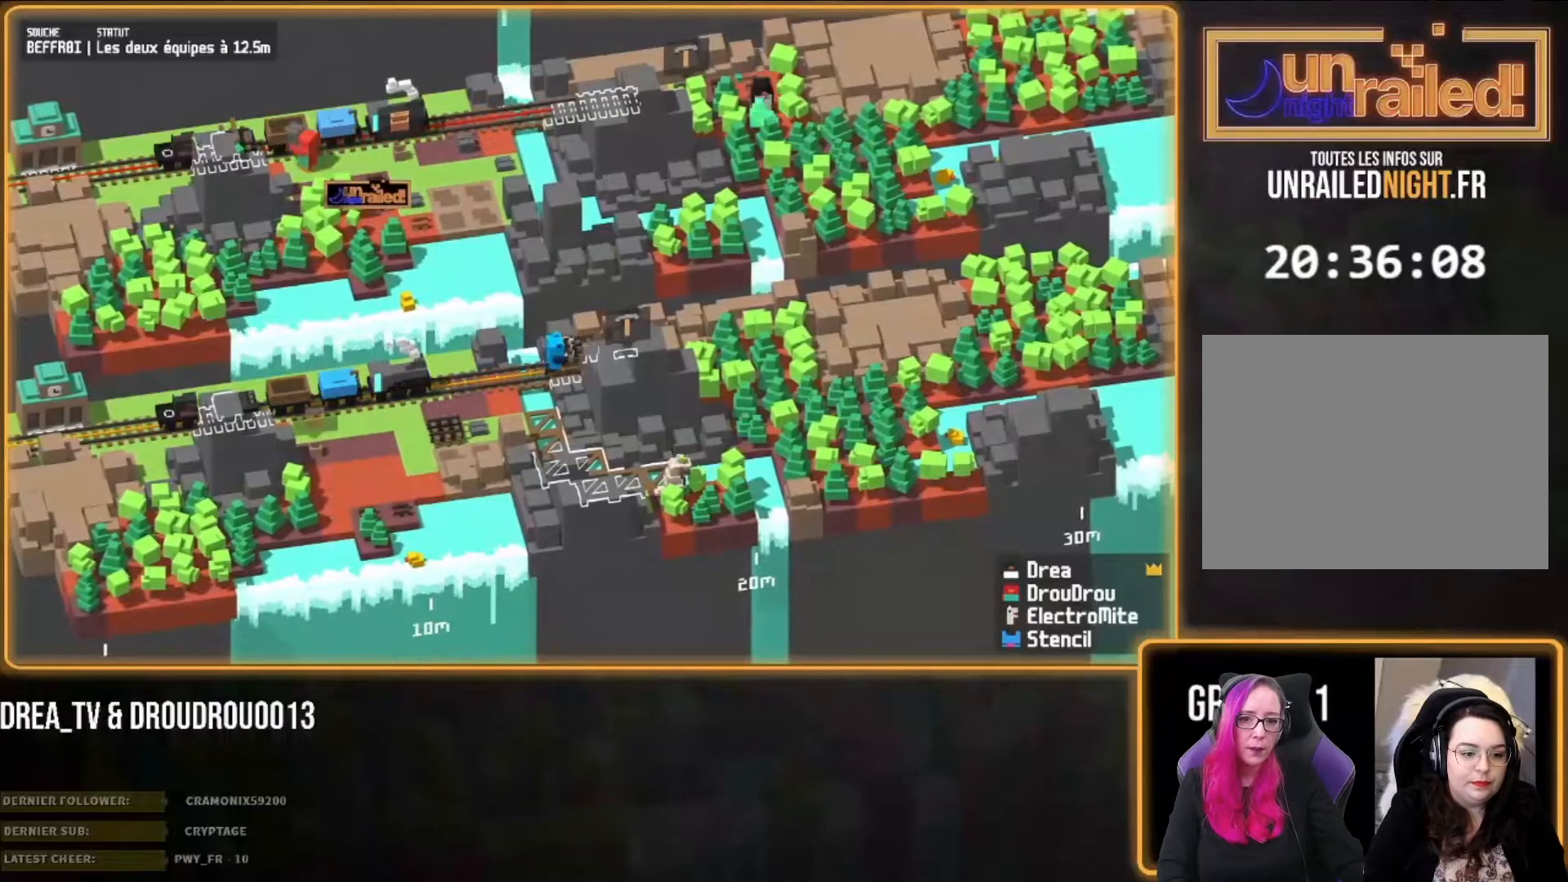
{"dt_ms": 500, "buttons": ["CIRCLE"], "left_stick": "down", "right_stick": "center", "events": [[33, "CIRCLE", "up"], [100, "CIRCLE", "down"], [200, "CIRCLE", "up"], [267, "CIRCLE", "down"], [367, "CIRCLE", "up"], [433, "CIRCLE", "down"]]}
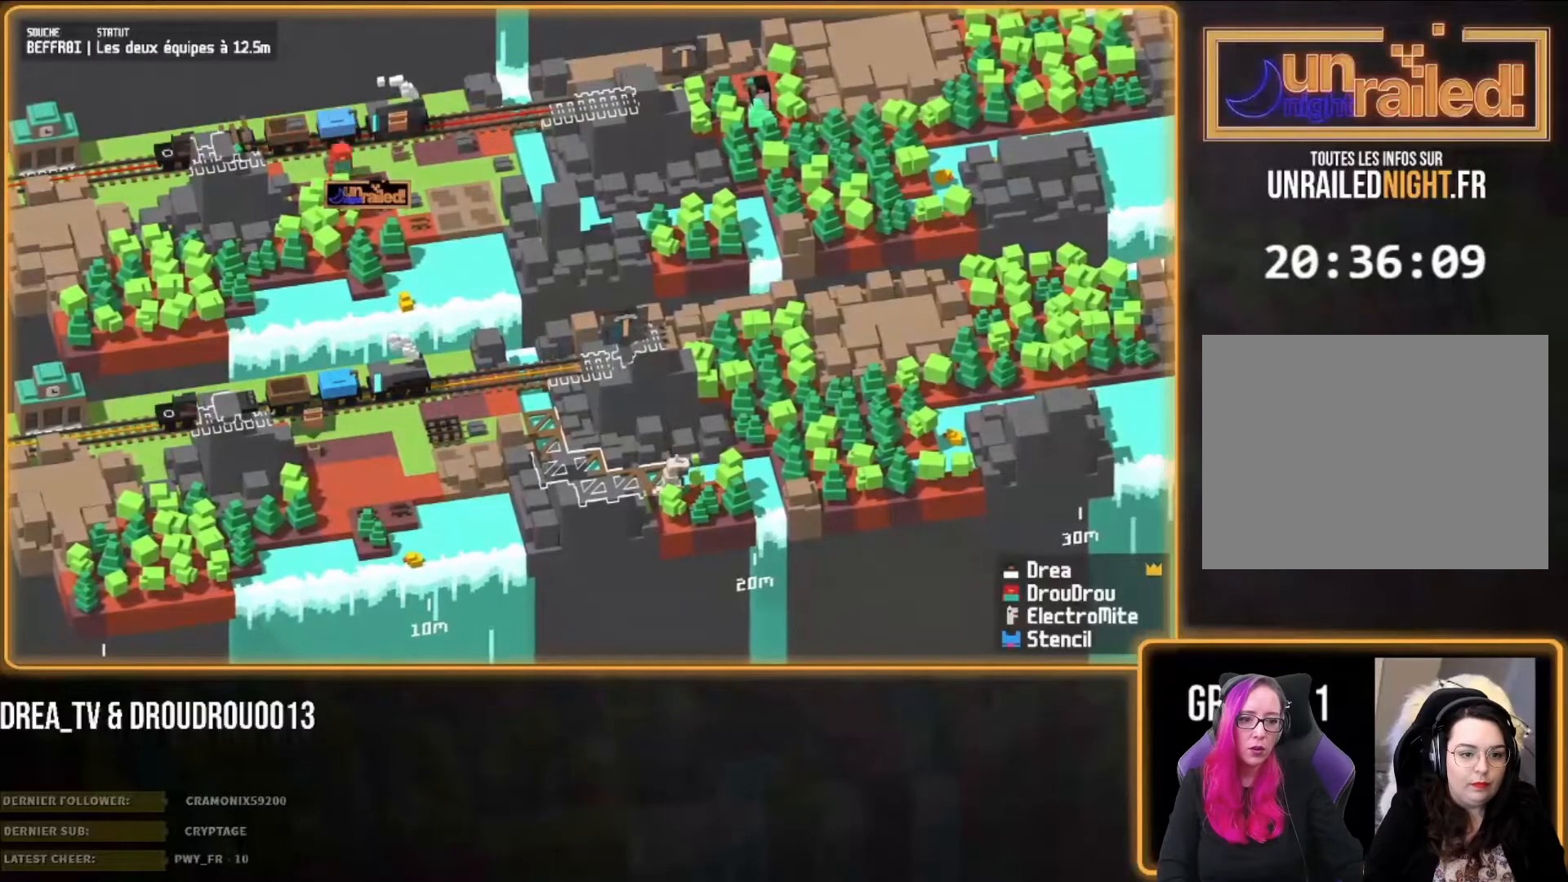
{"dt_ms": 500, "buttons": [], "left_stick": "down", "right_stick": "center", "events": [[33, "CIRCLE", "up"], [100, "CIRCLE", "down"], [167, "CIRCLE", "up"], [267, "CIRCLE", "down"], [333, "CIRCLE", "up"], [433, "CIRCLE", "down"], [500, "CIRCLE", "up"]]}